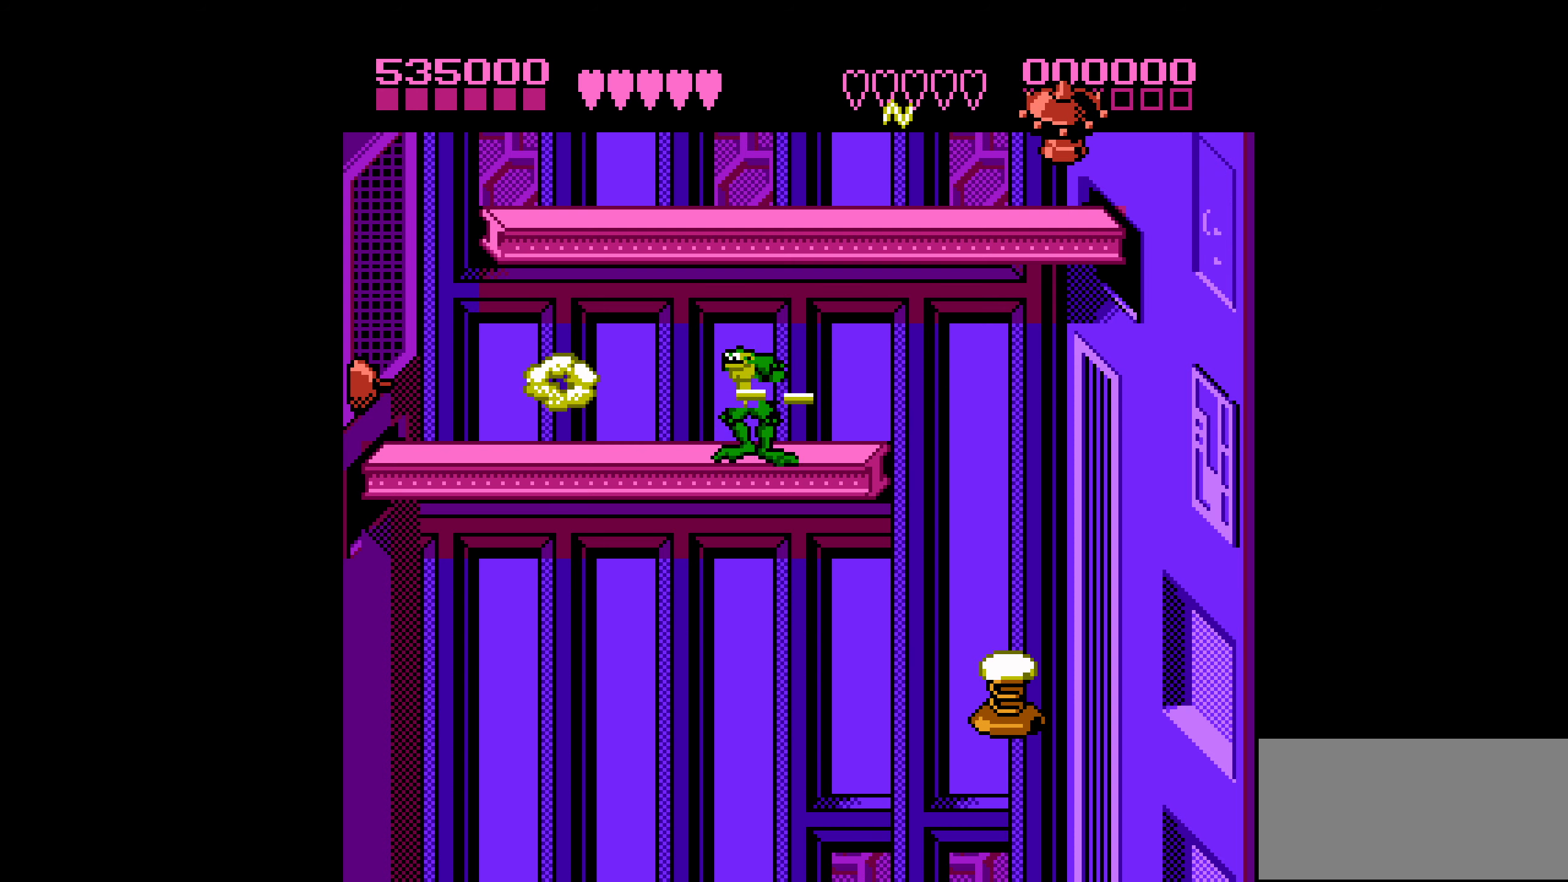
Gameplay with a controller (Nintendo layout); each line is a JSON object with the inputs held at the frame after it. "events" lists button and stick changes between this image and that frame as [ms after this image, input, new state], when the widget could be followed in between. Not read: L3 R3.
{"buttons": ["DPAD_LEFT"], "events": [[50, "DPAD_LEFT", "up"], [84, "DPAD_LEFT", "down"]]}
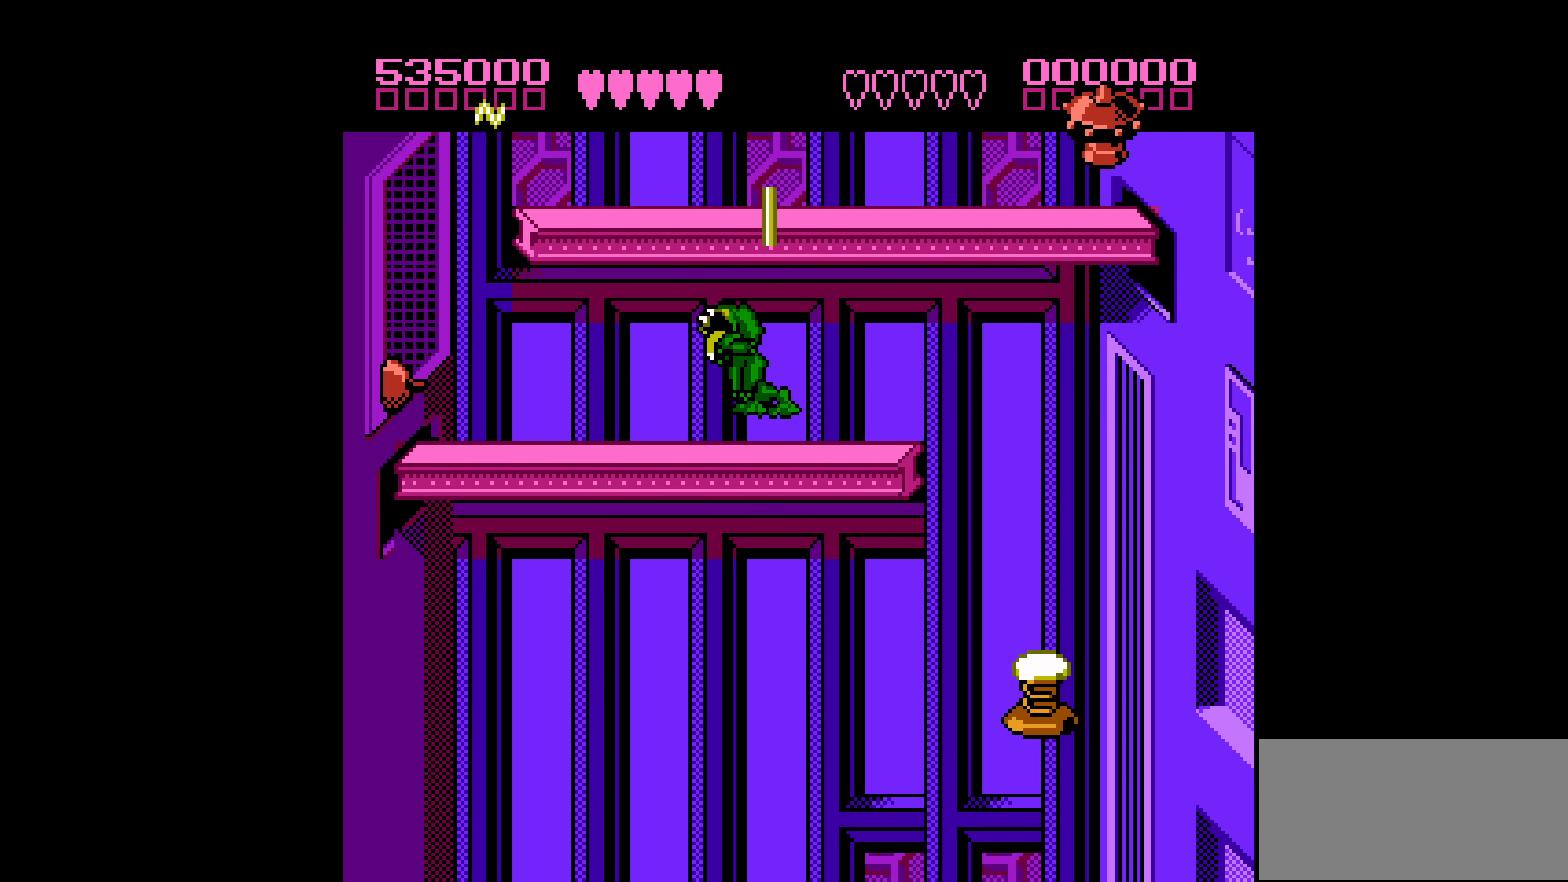
{"buttons": [], "events": [[150, "DPAD_LEFT", "up"]]}
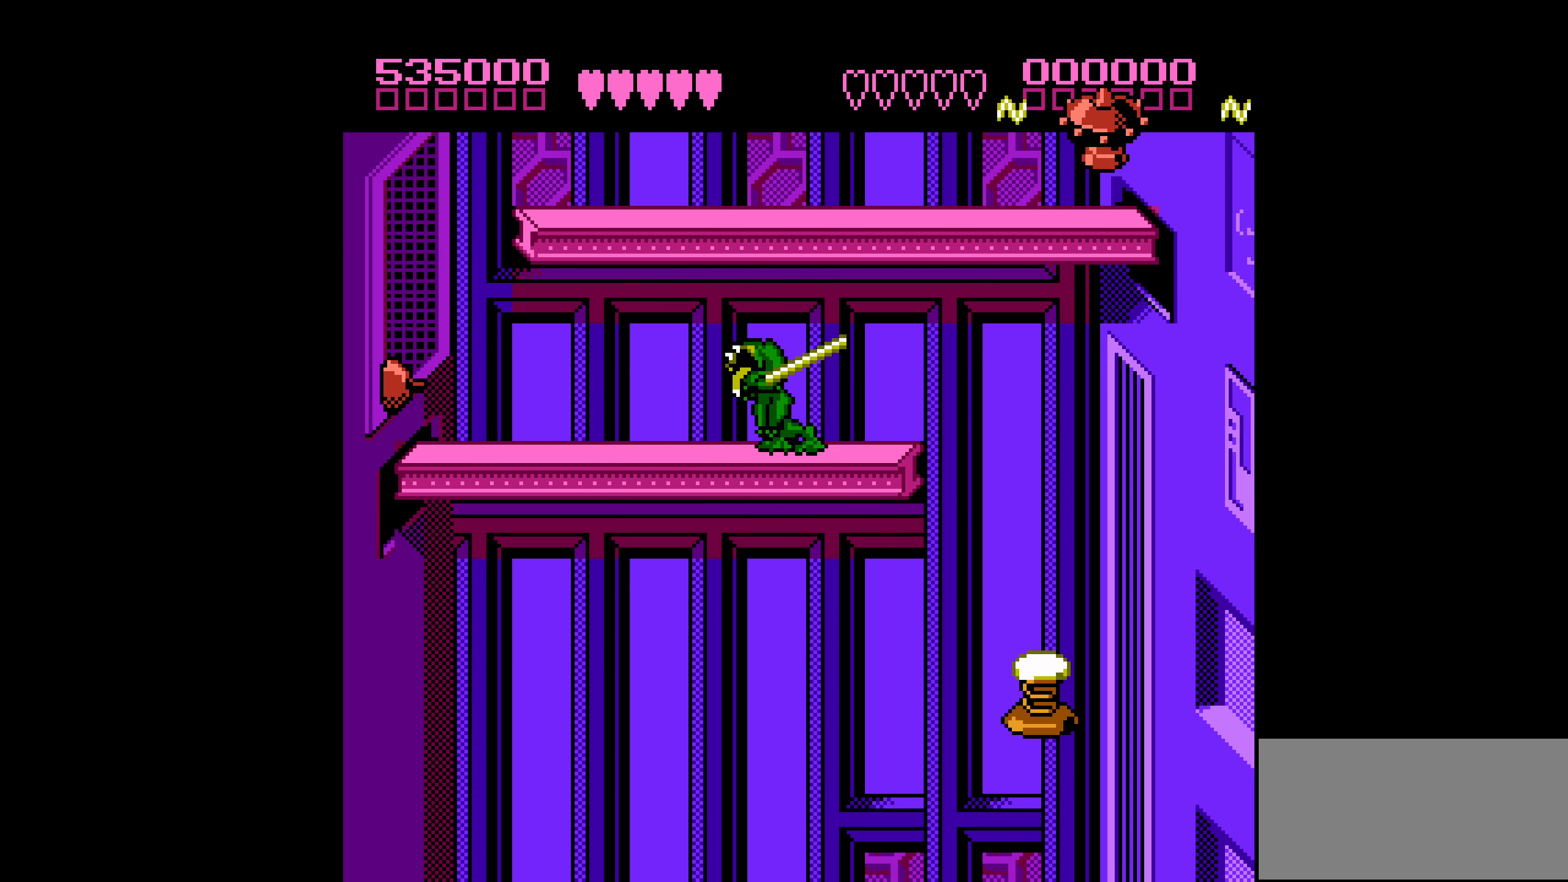
{"buttons": [], "events": []}
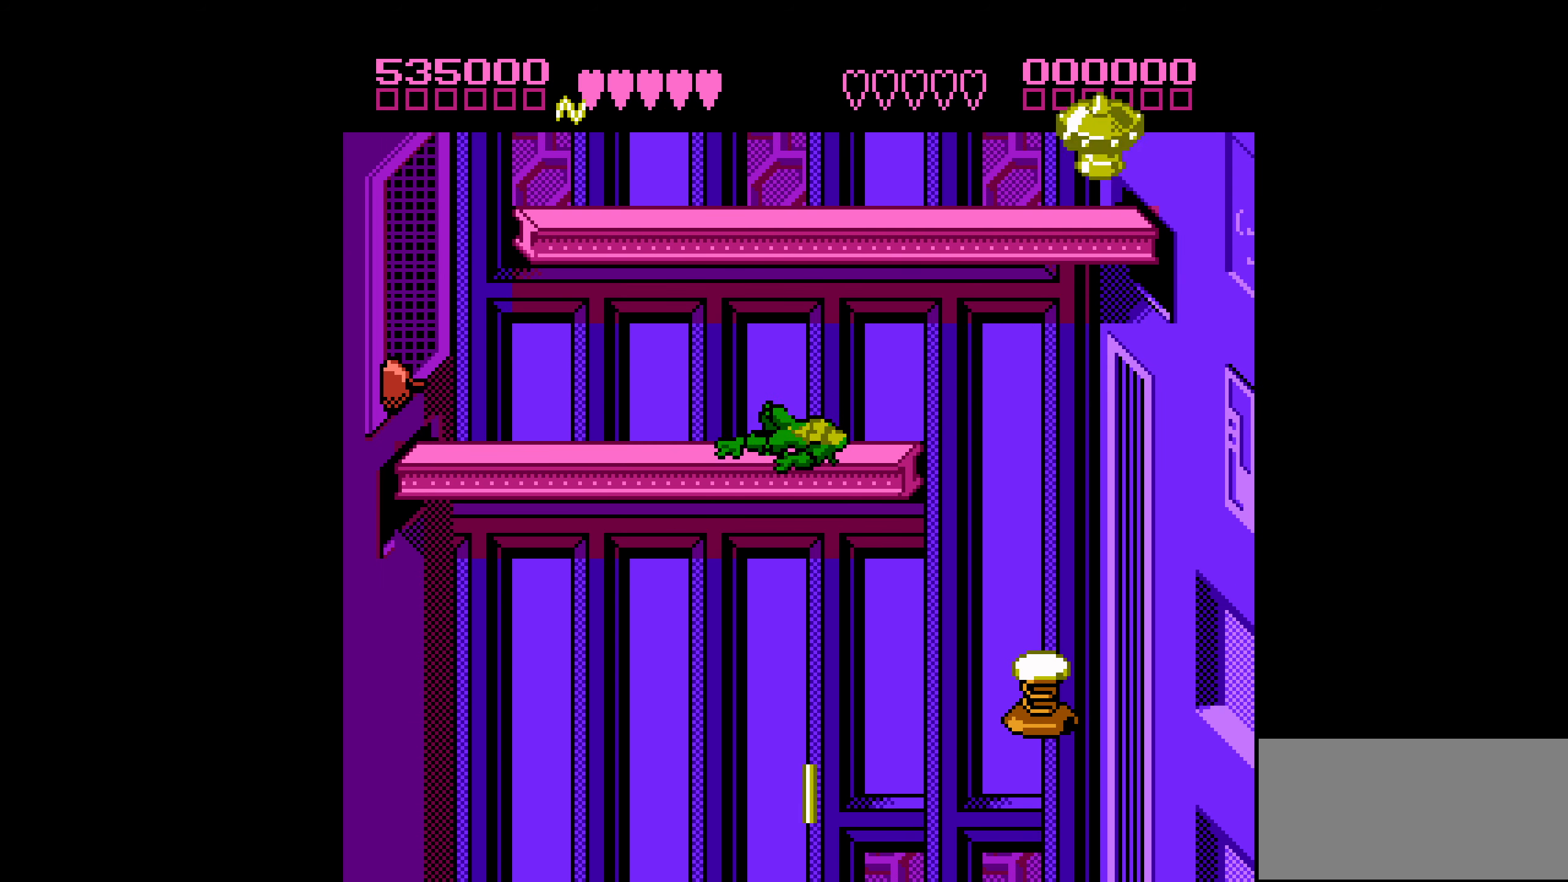
{"buttons": [], "events": []}
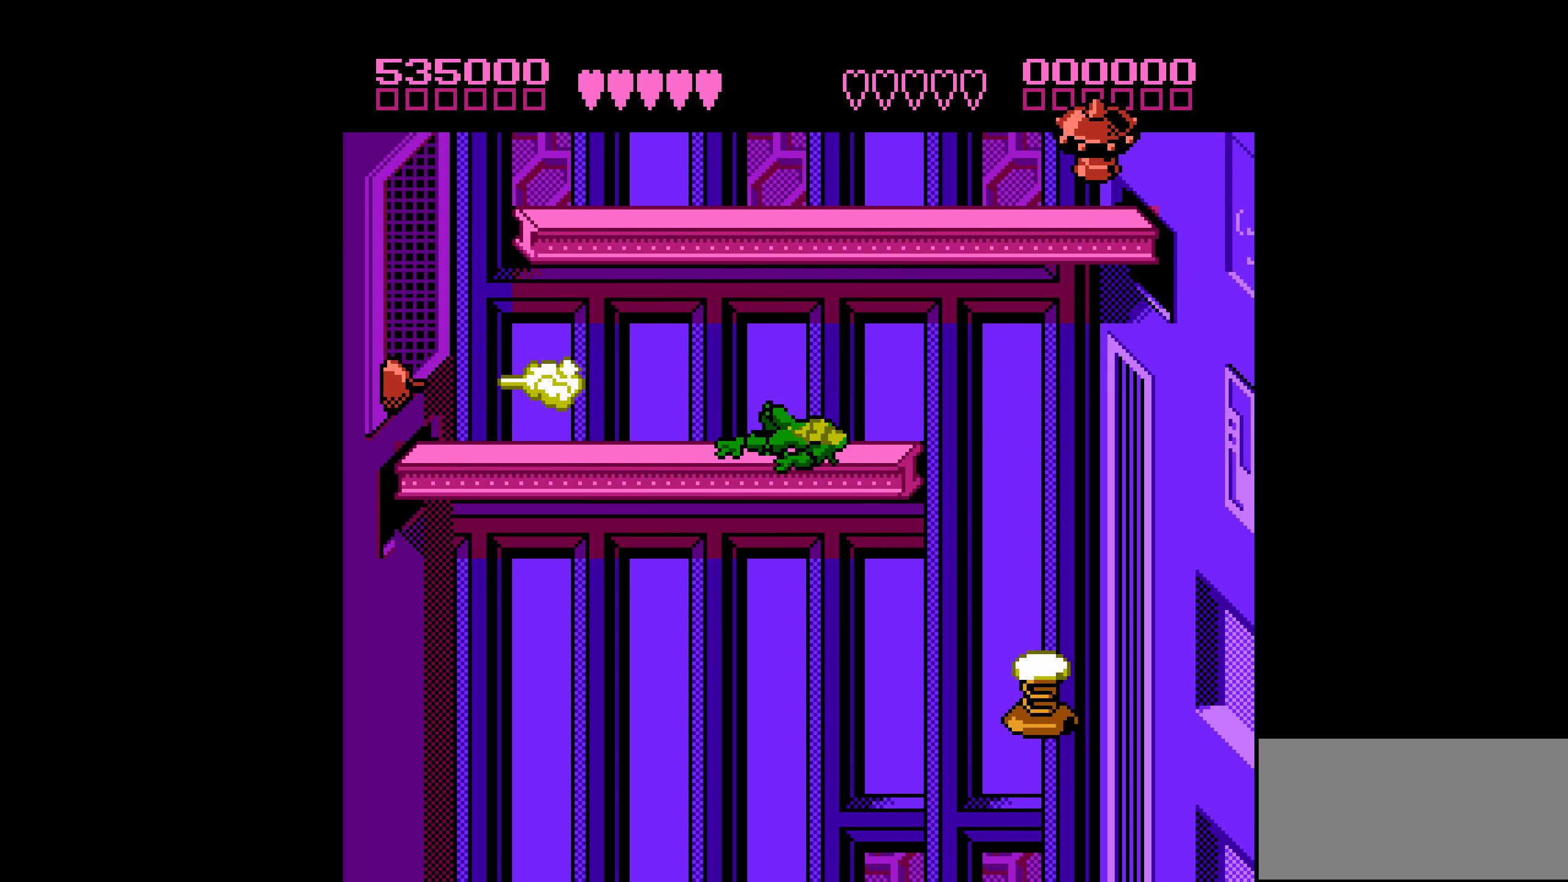
{"buttons": [], "events": []}
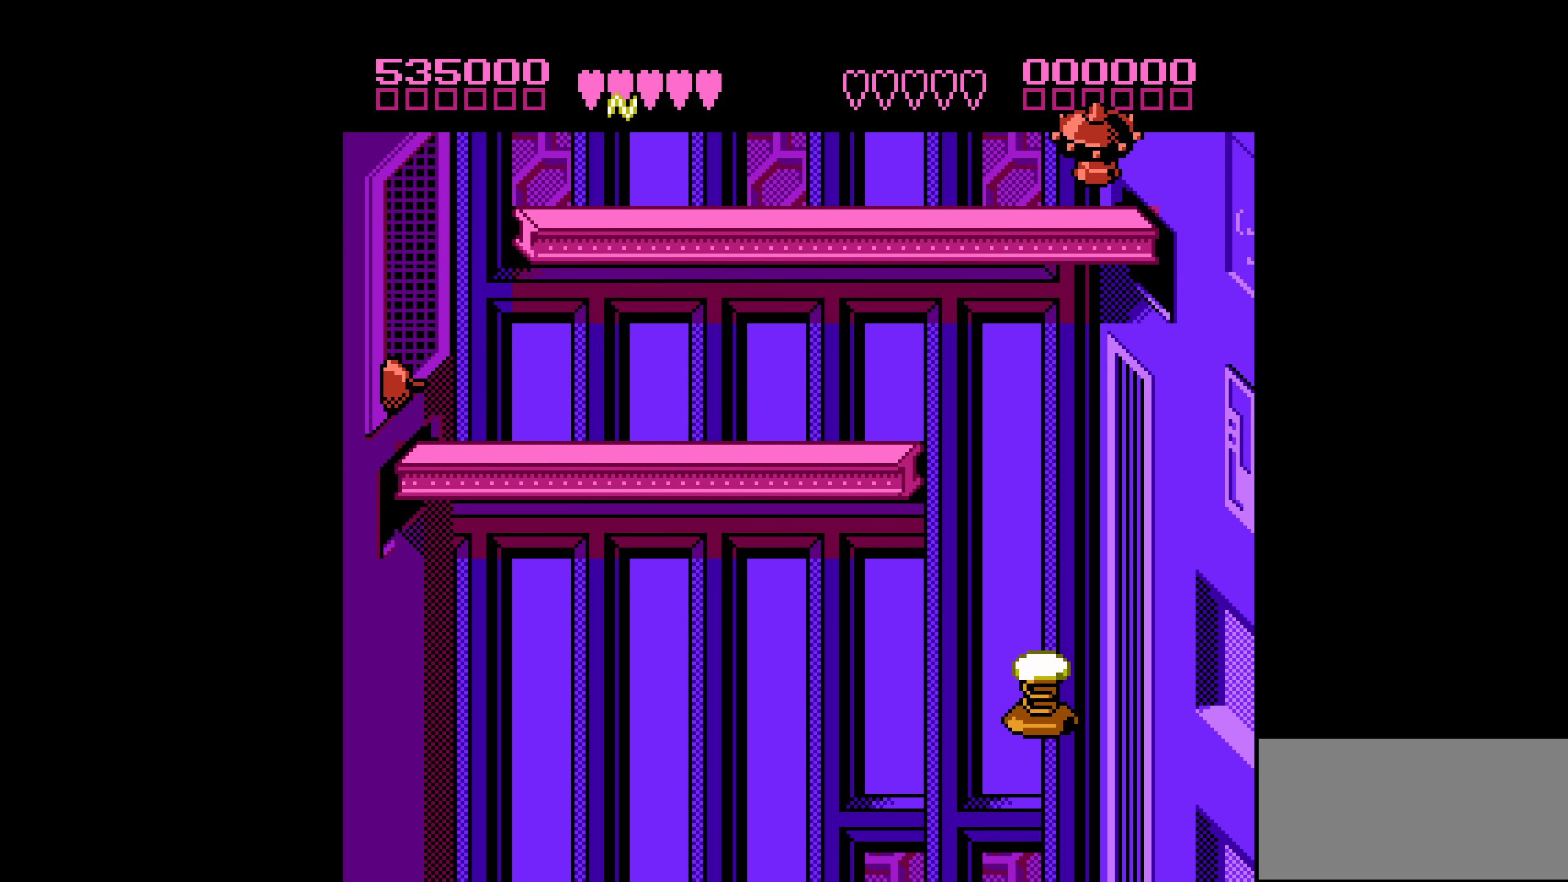
{"buttons": [], "events": []}
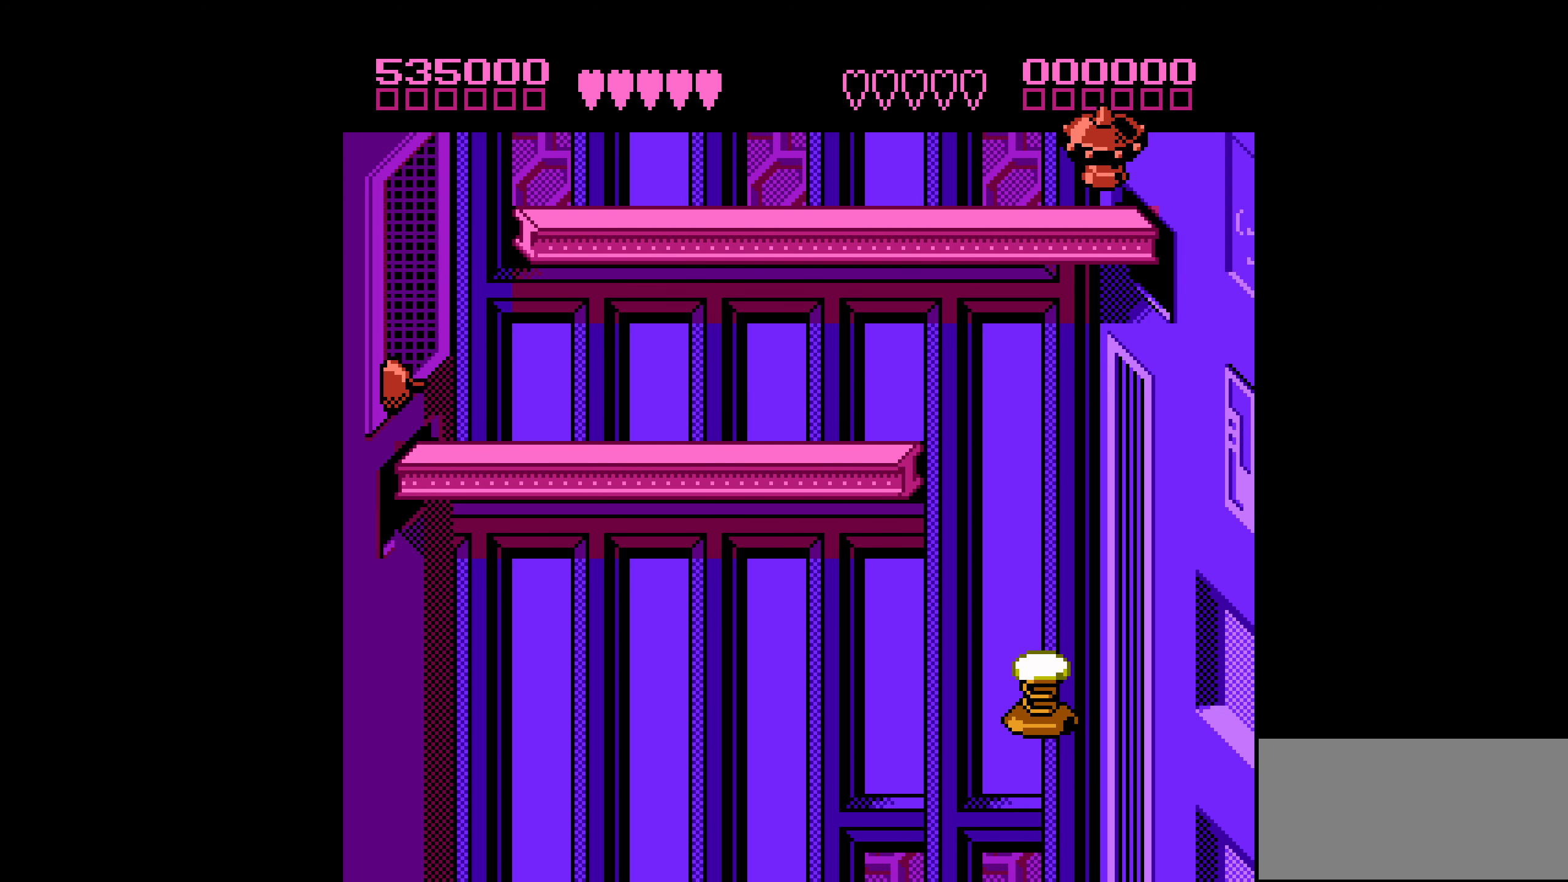
{"buttons": [], "events": []}
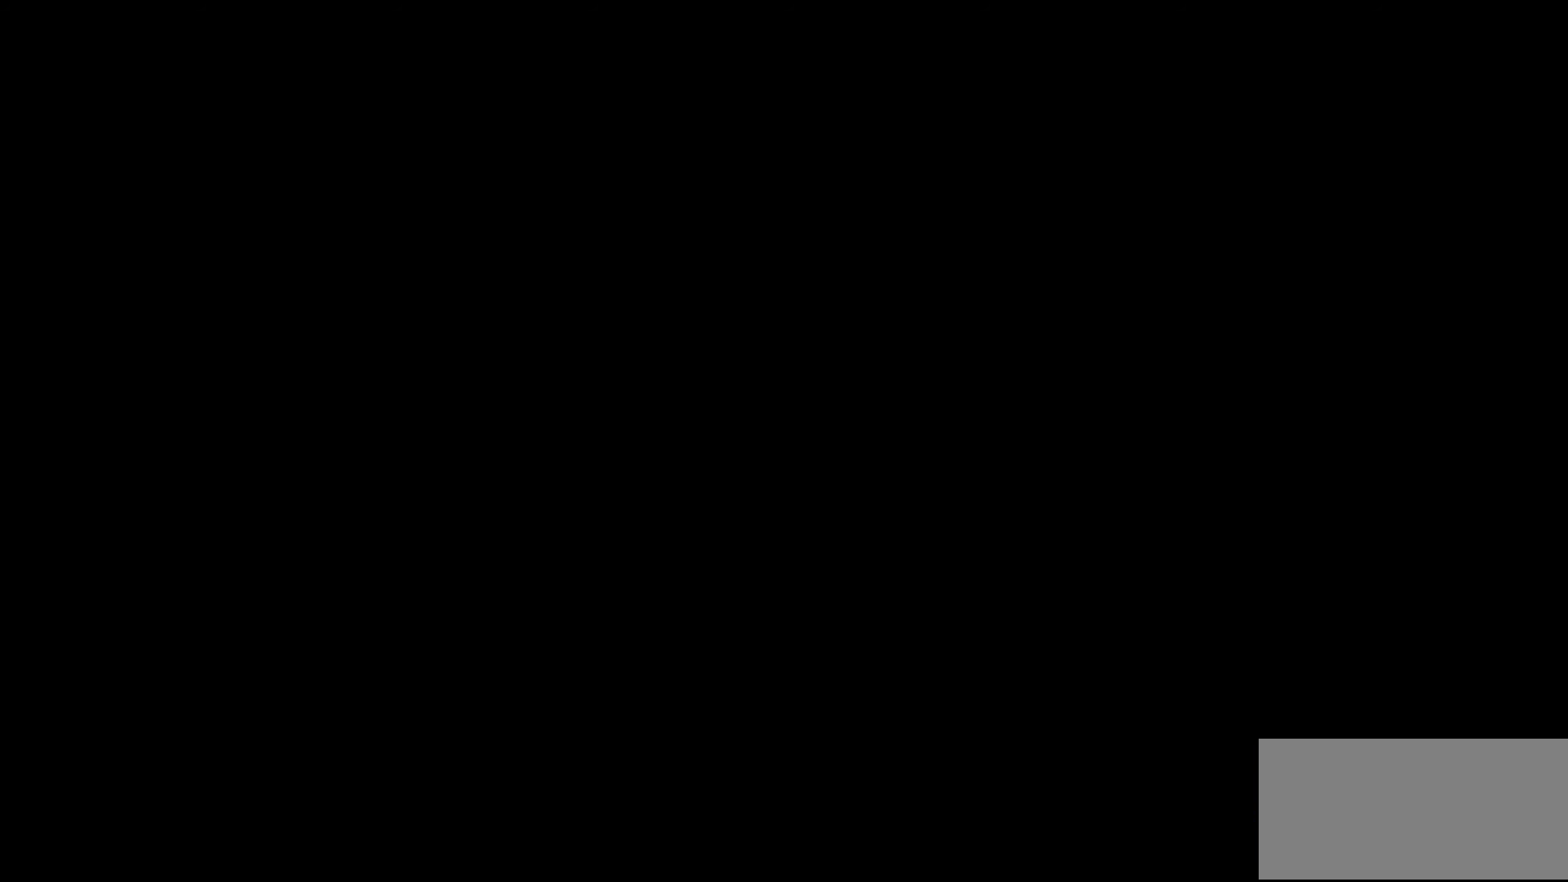
{"buttons": [], "events": []}
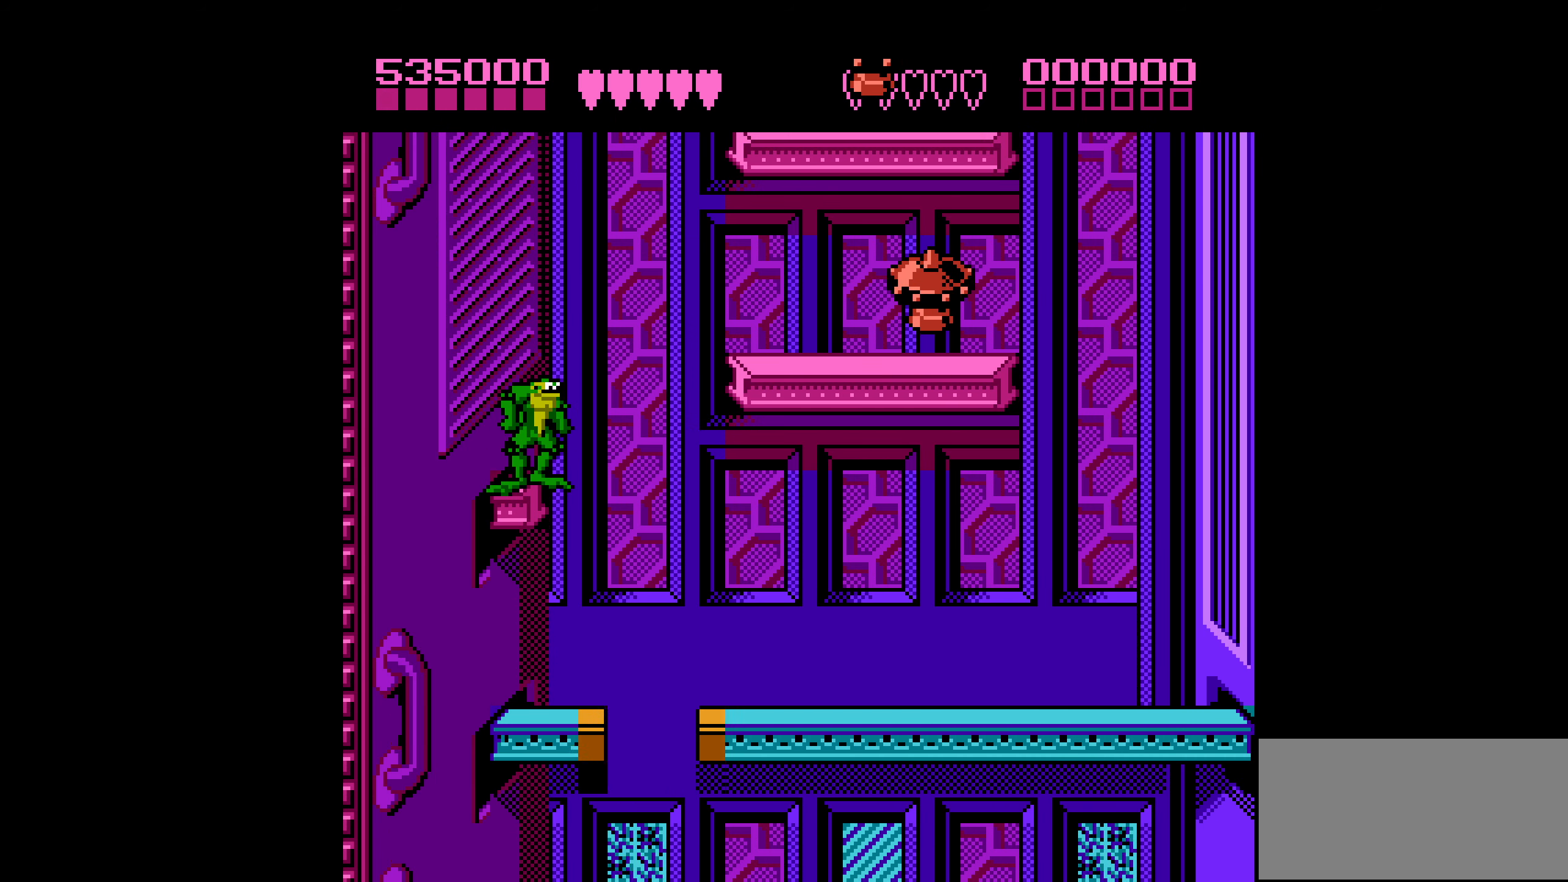
{"buttons": [], "events": []}
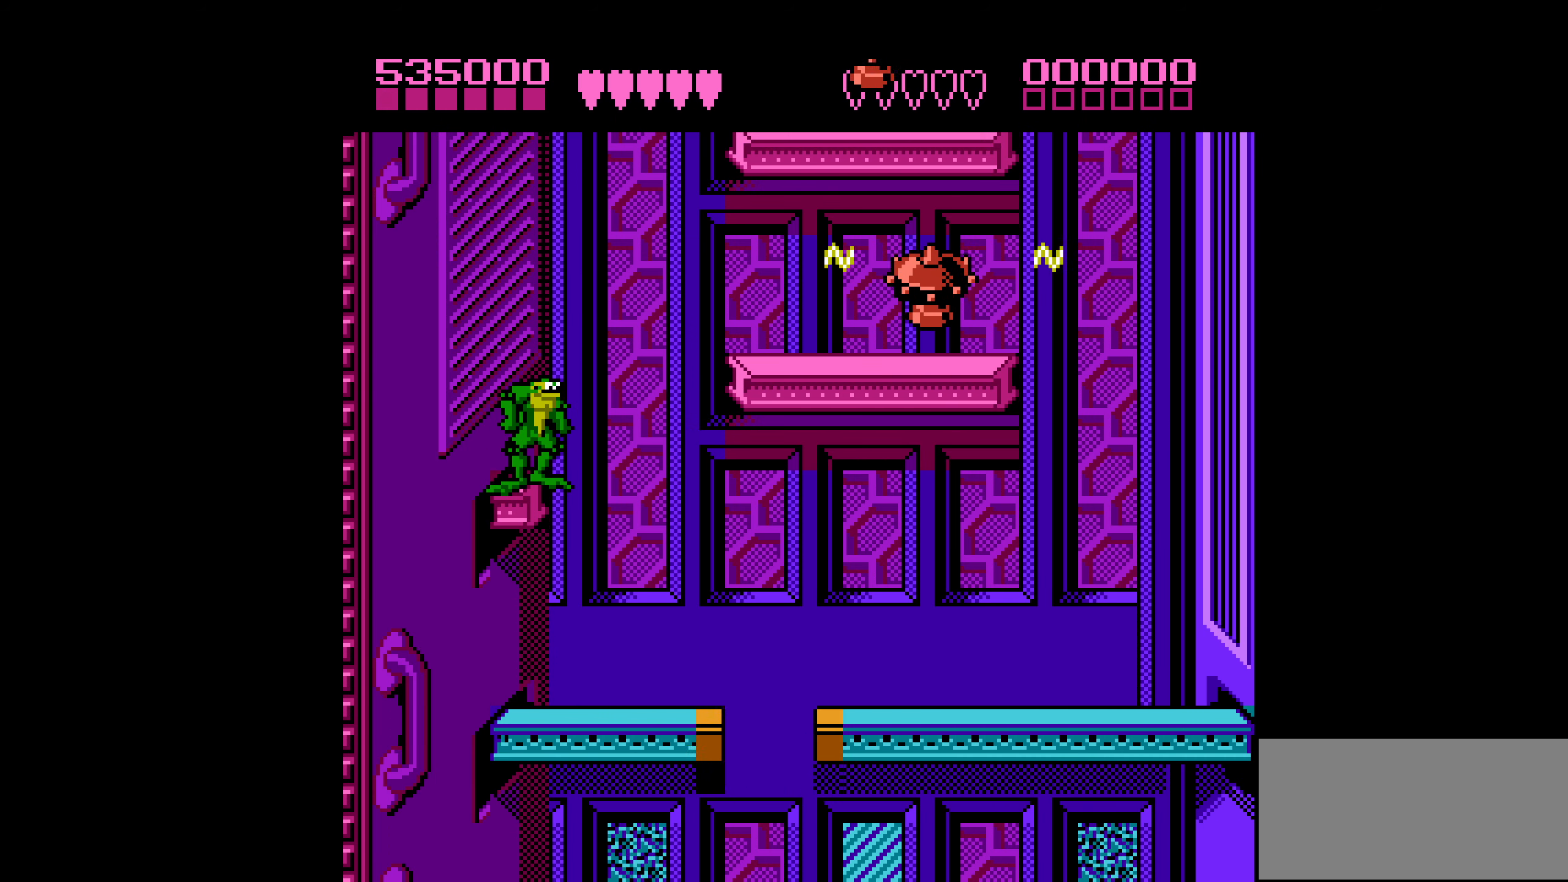
{"buttons": ["A", "DPAD_RIGHT"], "events": [[366, "A", "down"], [383, "DPAD_RIGHT", "down"]]}
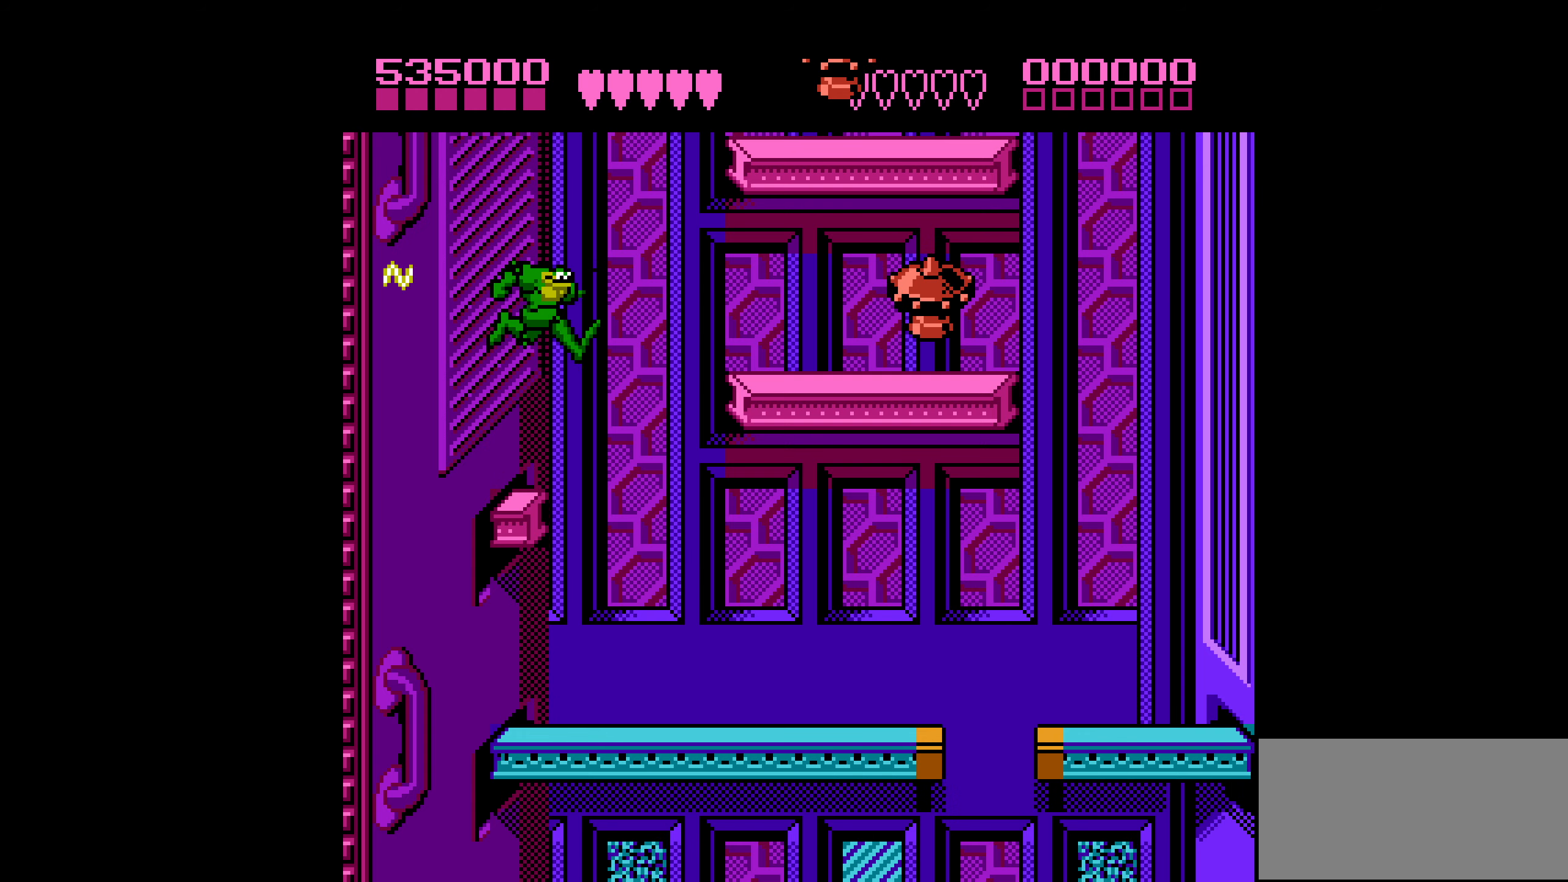
{"buttons": ["DPAD_DOWN"], "events": [[116, "A", "up"], [433, "DPAD_RIGHT", "up"], [466, "DPAD_DOWN", "down"]]}
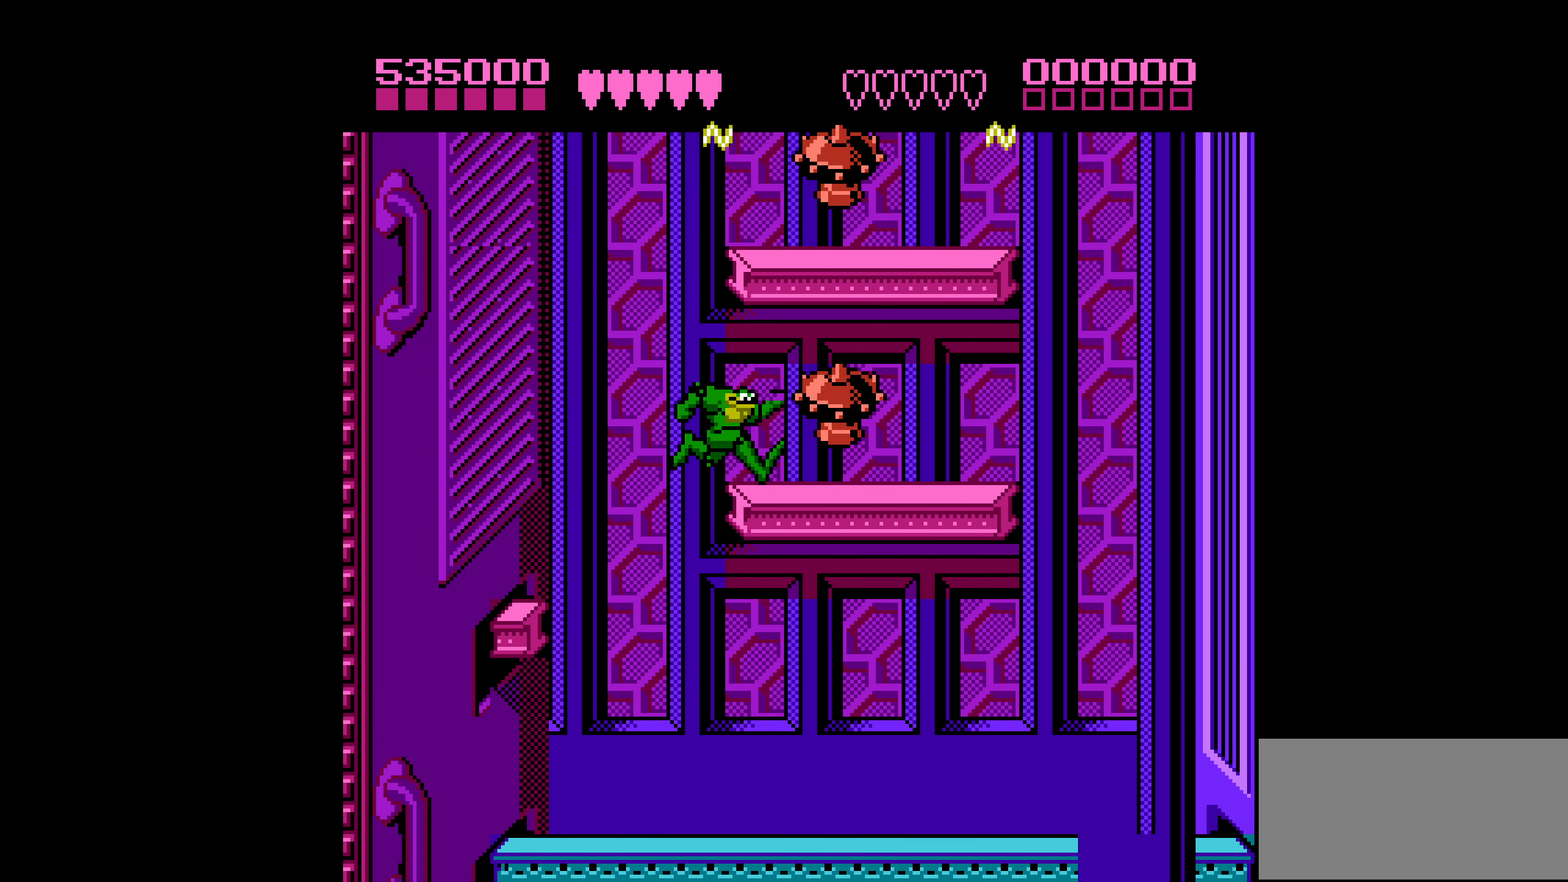
{"buttons": ["DPAD_DOWN"], "events": [[133, "B", "down"], [183, "B", "up"], [250, "B", "down"], [316, "B", "up"]]}
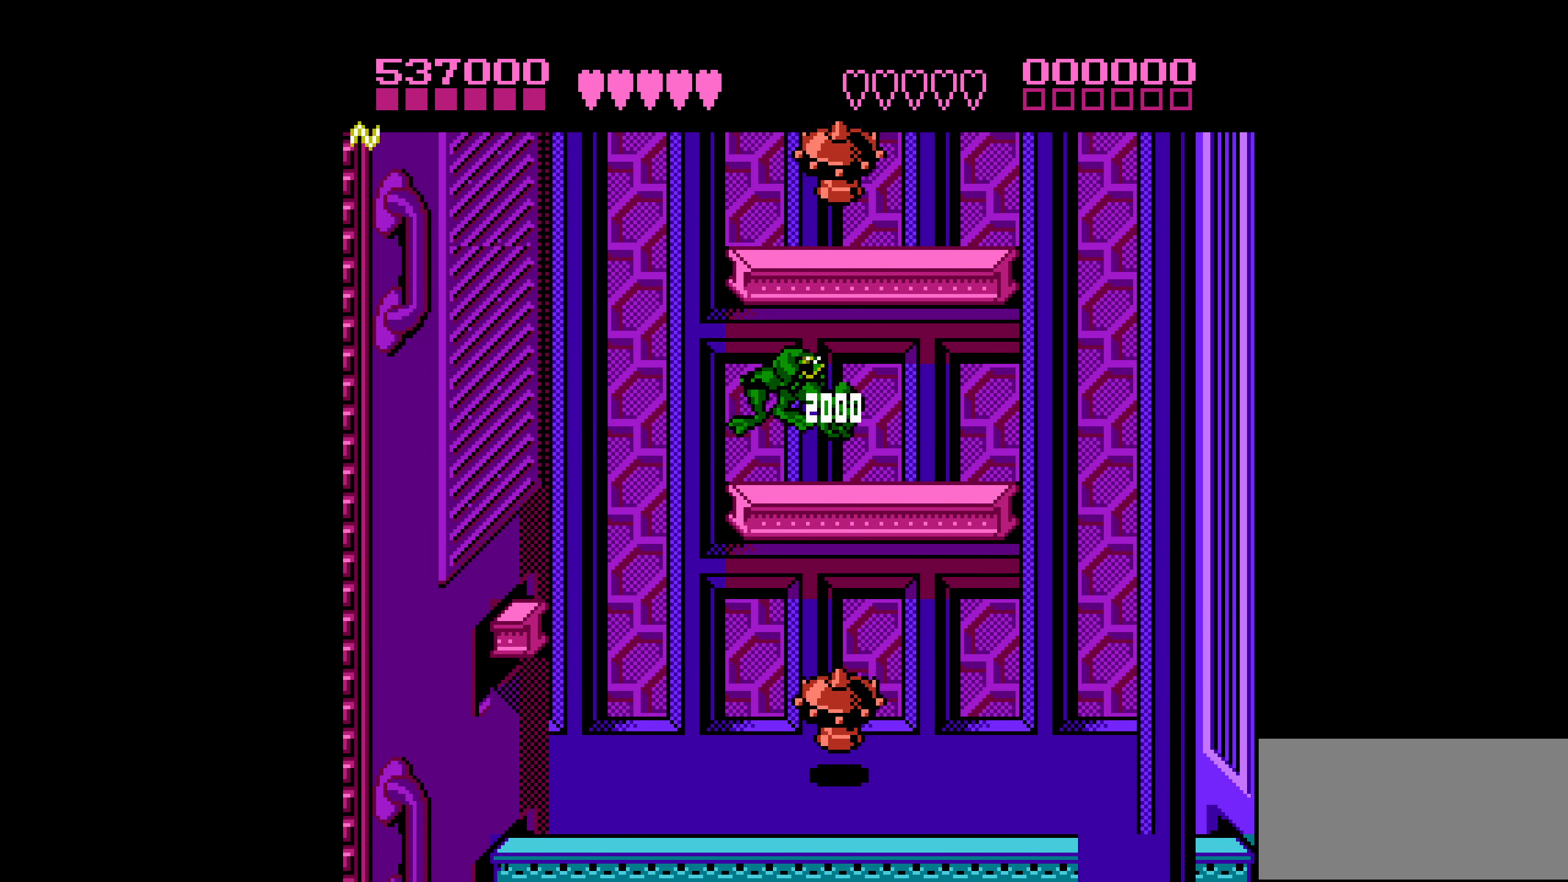
{"buttons": ["DPAD_RIGHT"], "events": [[50, "DPAD_DOWN", "up"], [466, "DPAD_RIGHT", "down"]]}
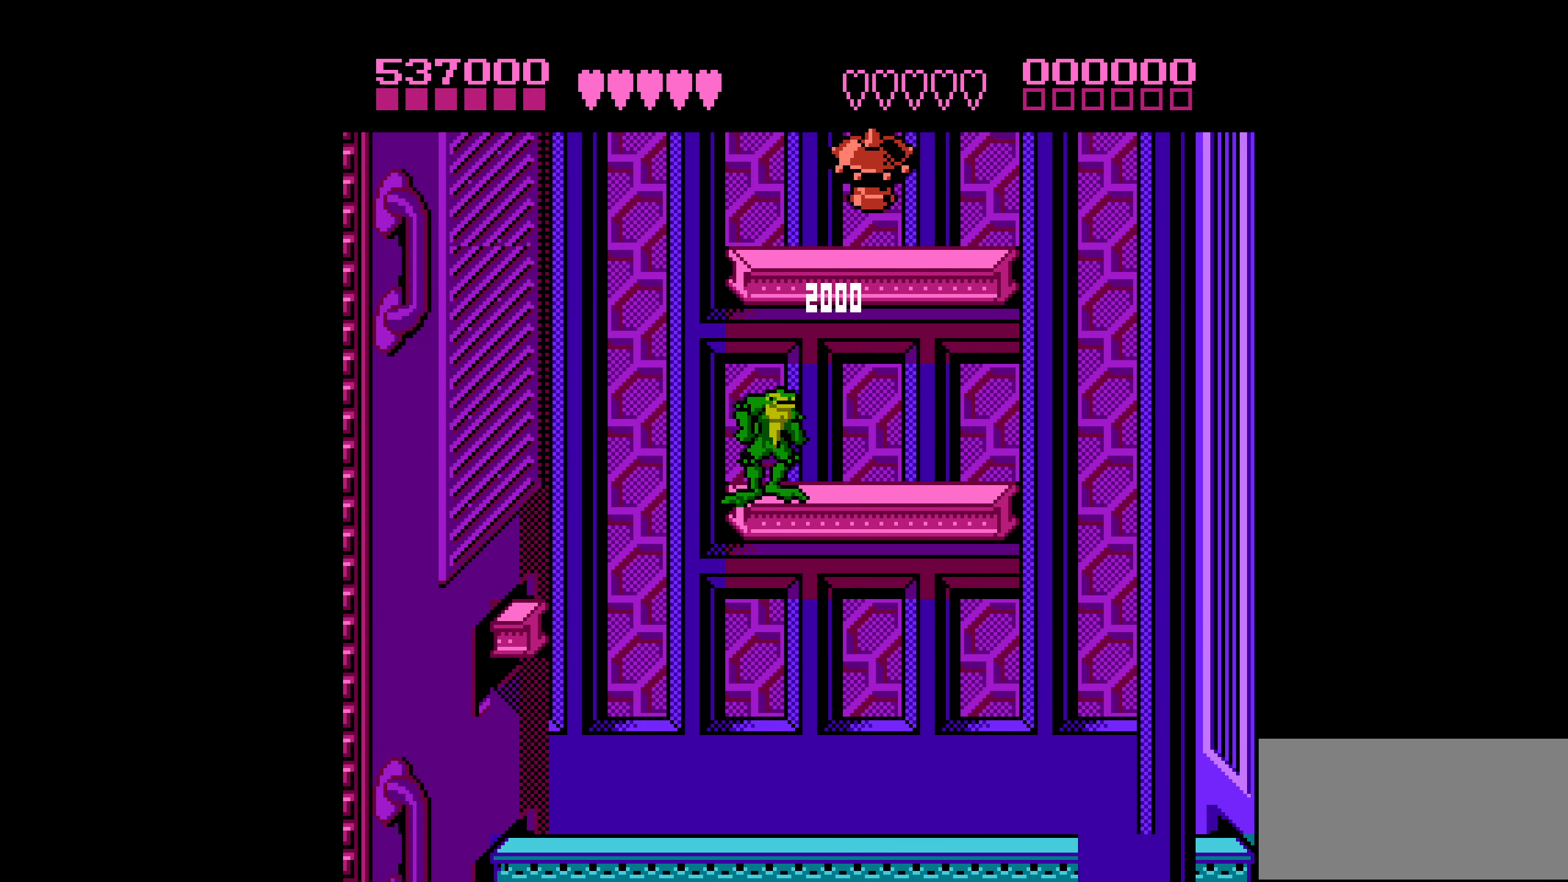
{"buttons": ["DPAD_LEFT"], "events": [[166, "DPAD_RIGHT", "up"], [300, "DPAD_LEFT", "down"], [350, "DPAD_LEFT", "up"], [400, "DPAD_LEFT", "down"]]}
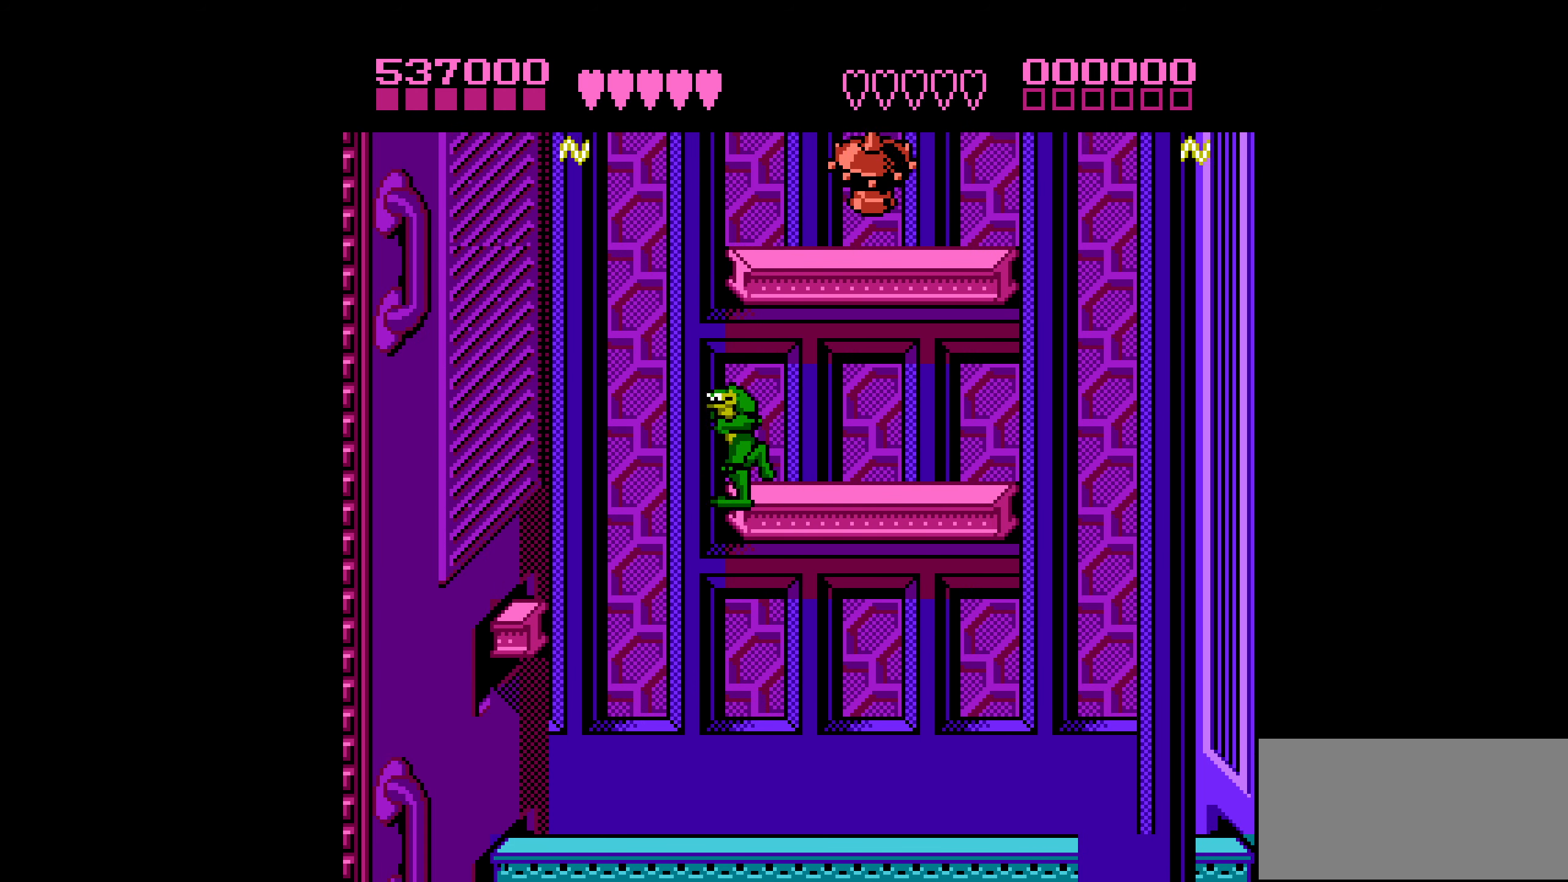
{"buttons": ["DPAD_DOWN"], "events": [[16, "A", "down"], [33, "DPAD_LEFT", "up"], [50, "DPAD_DOWN", "down"], [66, "DPAD_DOWN", "up"], [66, "DPAD_RIGHT", "down"], [316, "A", "up"], [383, "DPAD_RIGHT", "up"], [433, "DPAD_DOWN", "down"]]}
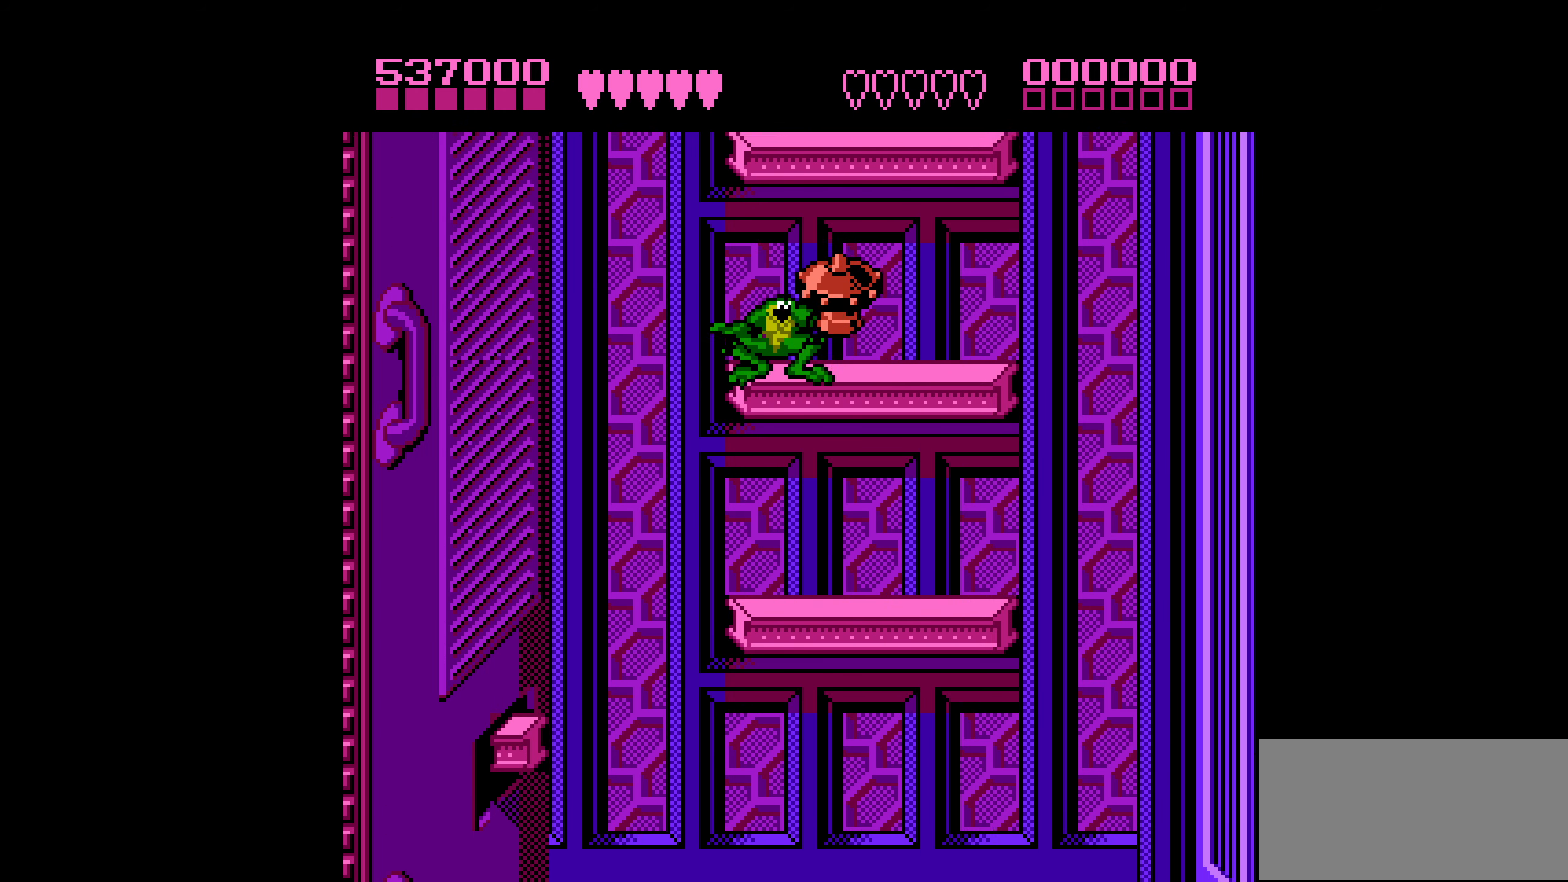
{"buttons": [], "events": [[216, "B", "down"], [283, "B", "up"], [316, "B", "down"], [400, "B", "up"], [500, "DPAD_DOWN", "up"]]}
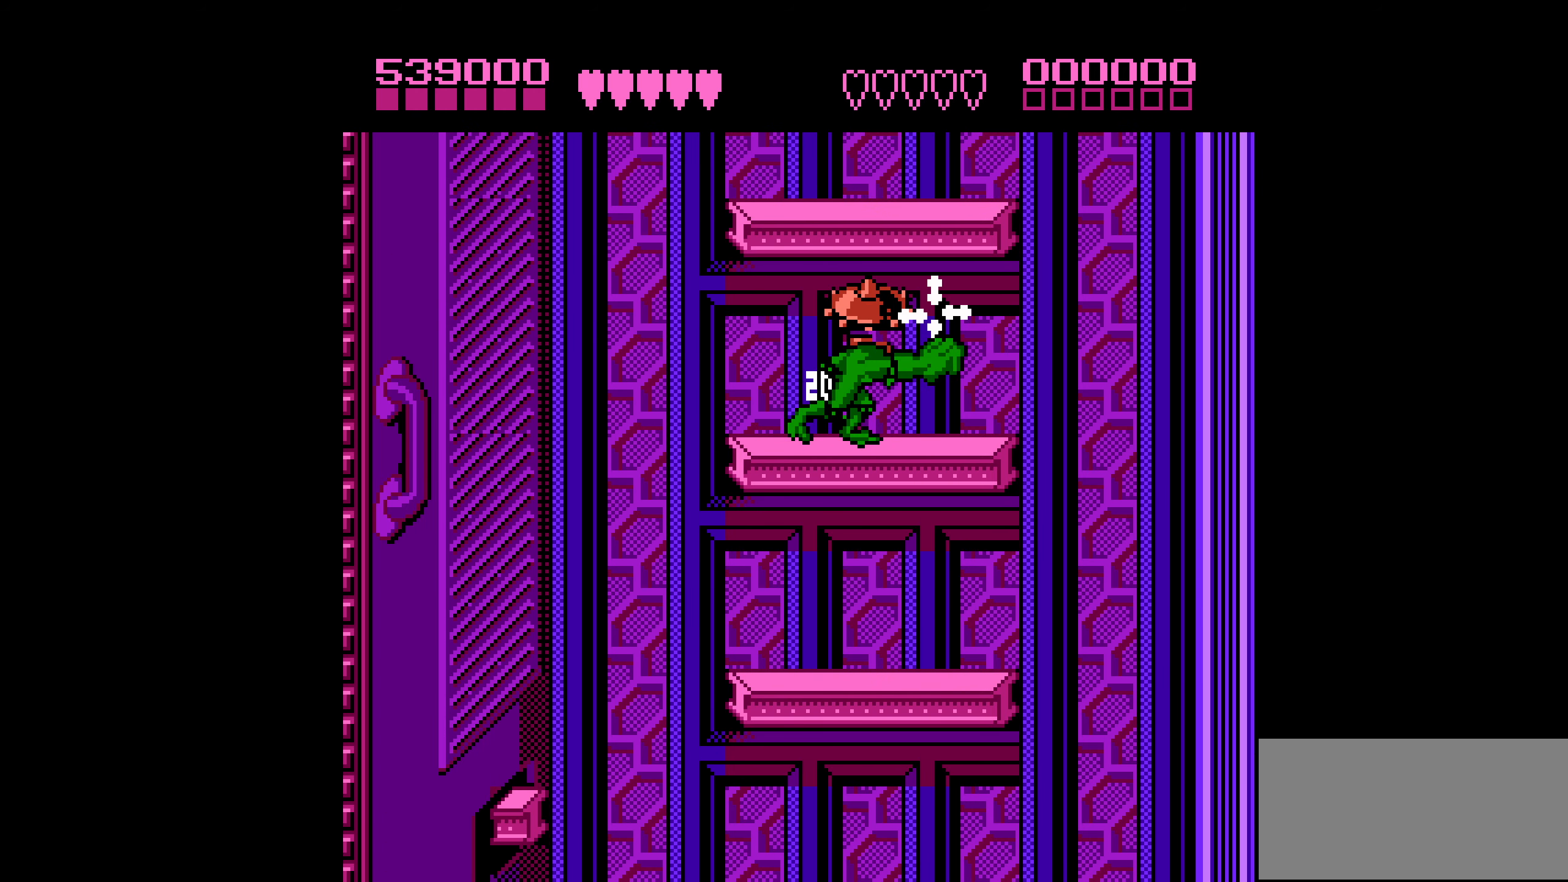
{"buttons": ["DPAD_LEFT"], "events": [[316, "DPAD_LEFT", "down"], [383, "DPAD_LEFT", "up"], [433, "DPAD_LEFT", "down"]]}
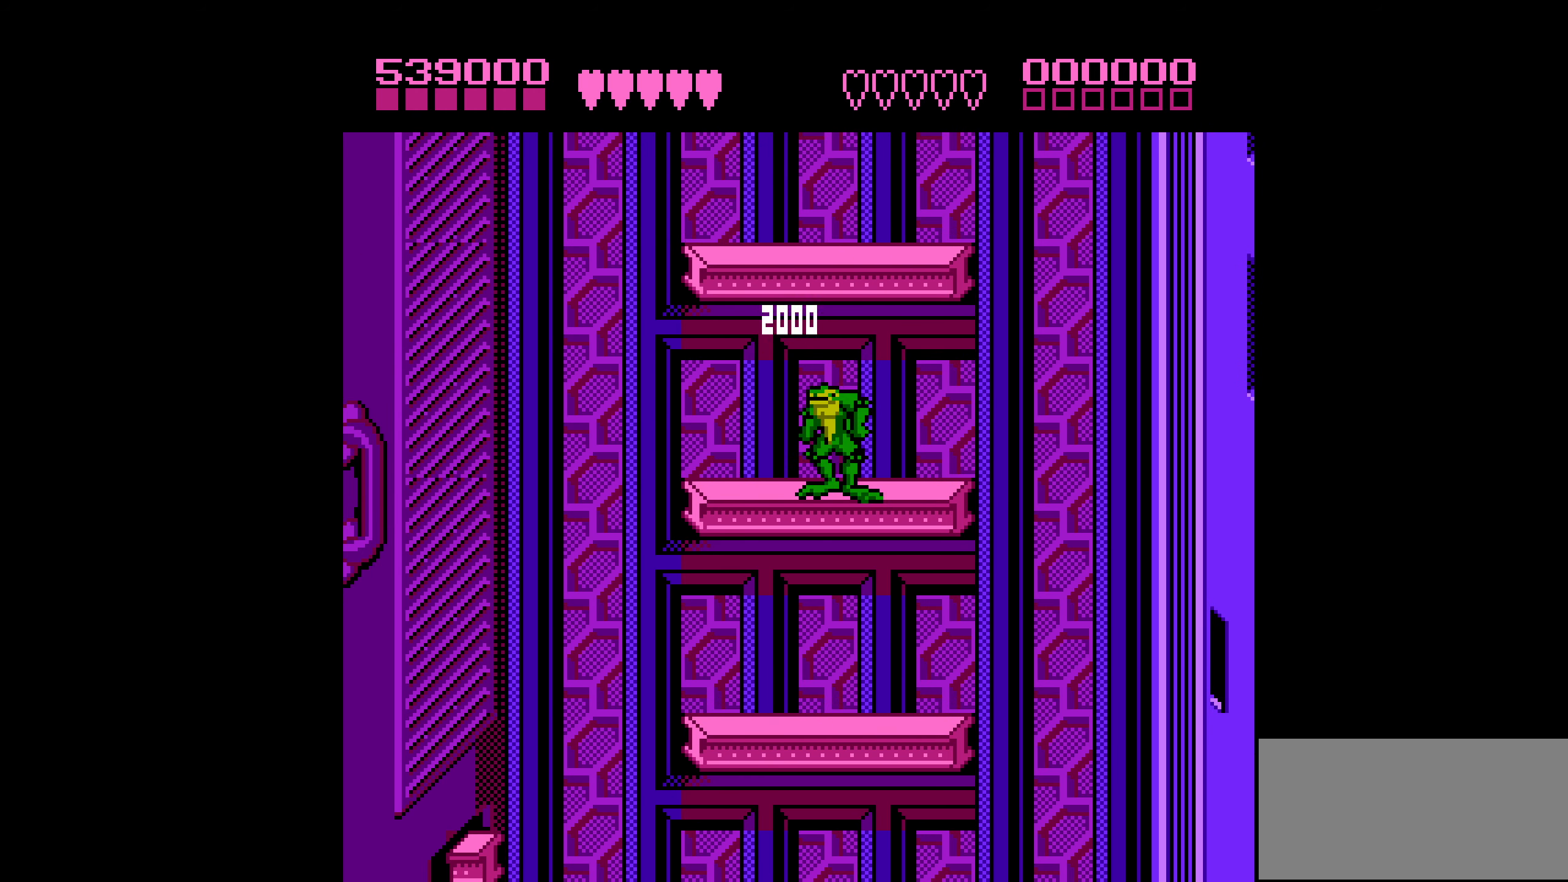
{"buttons": [], "events": [[133, "DPAD_LEFT", "up"], [166, "A", "down"], [250, "A", "up"], [266, "DPAD_RIGHT", "down"], [383, "DPAD_RIGHT", "up"]]}
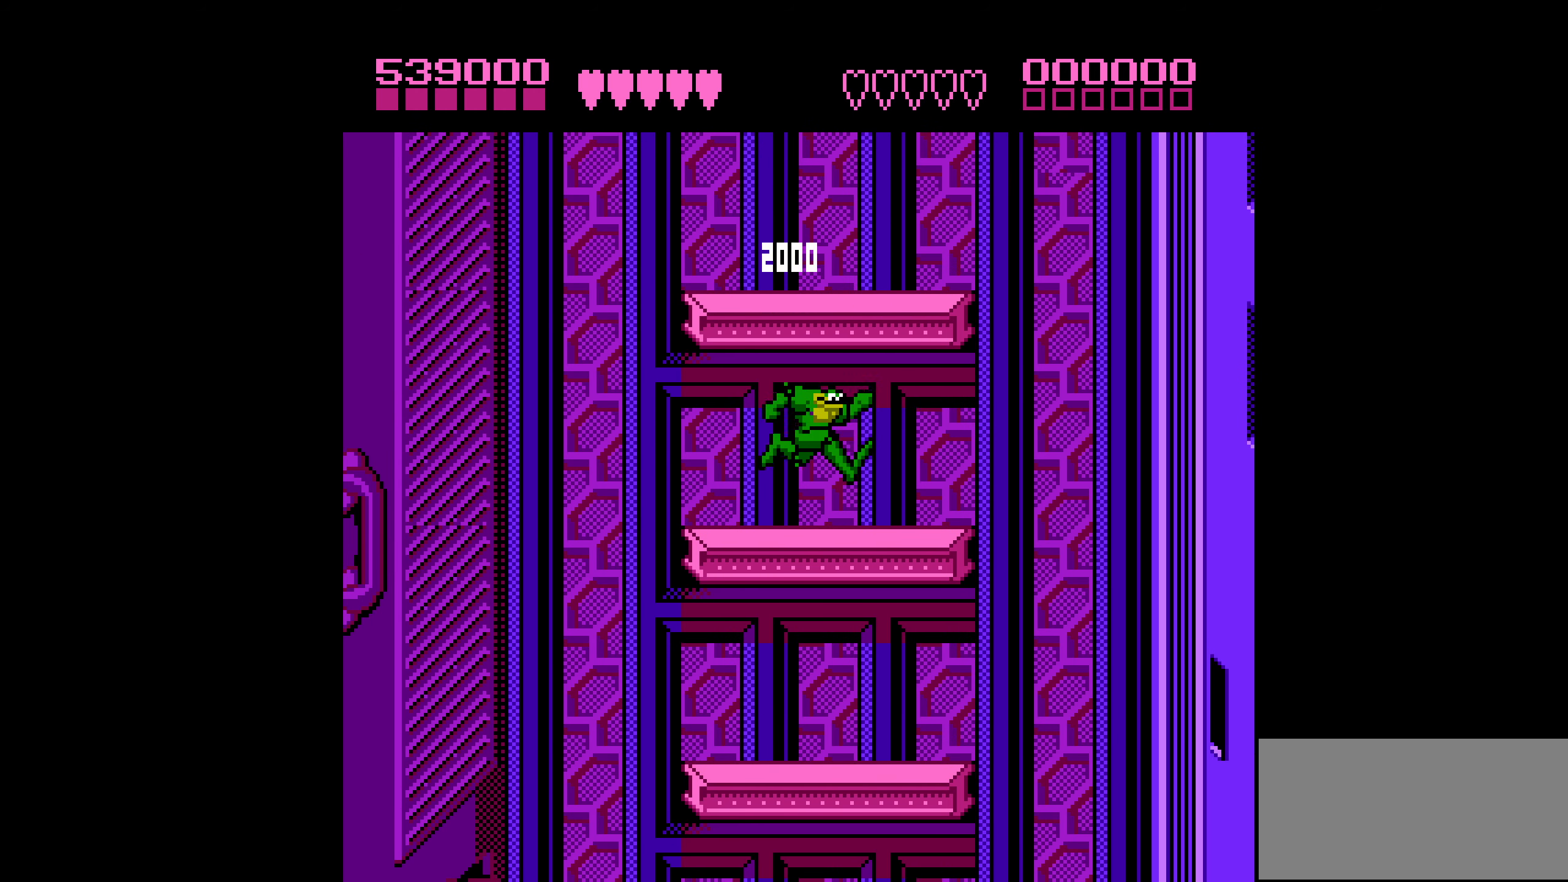
{"buttons": ["A", "DPAD_RIGHT"], "events": [[100, "DPAD_LEFT", "down"], [150, "DPAD_LEFT", "up"], [200, "DPAD_LEFT", "down"], [333, "DPAD_LEFT", "up"], [366, "A", "down"], [383, "DPAD_RIGHT", "down"]]}
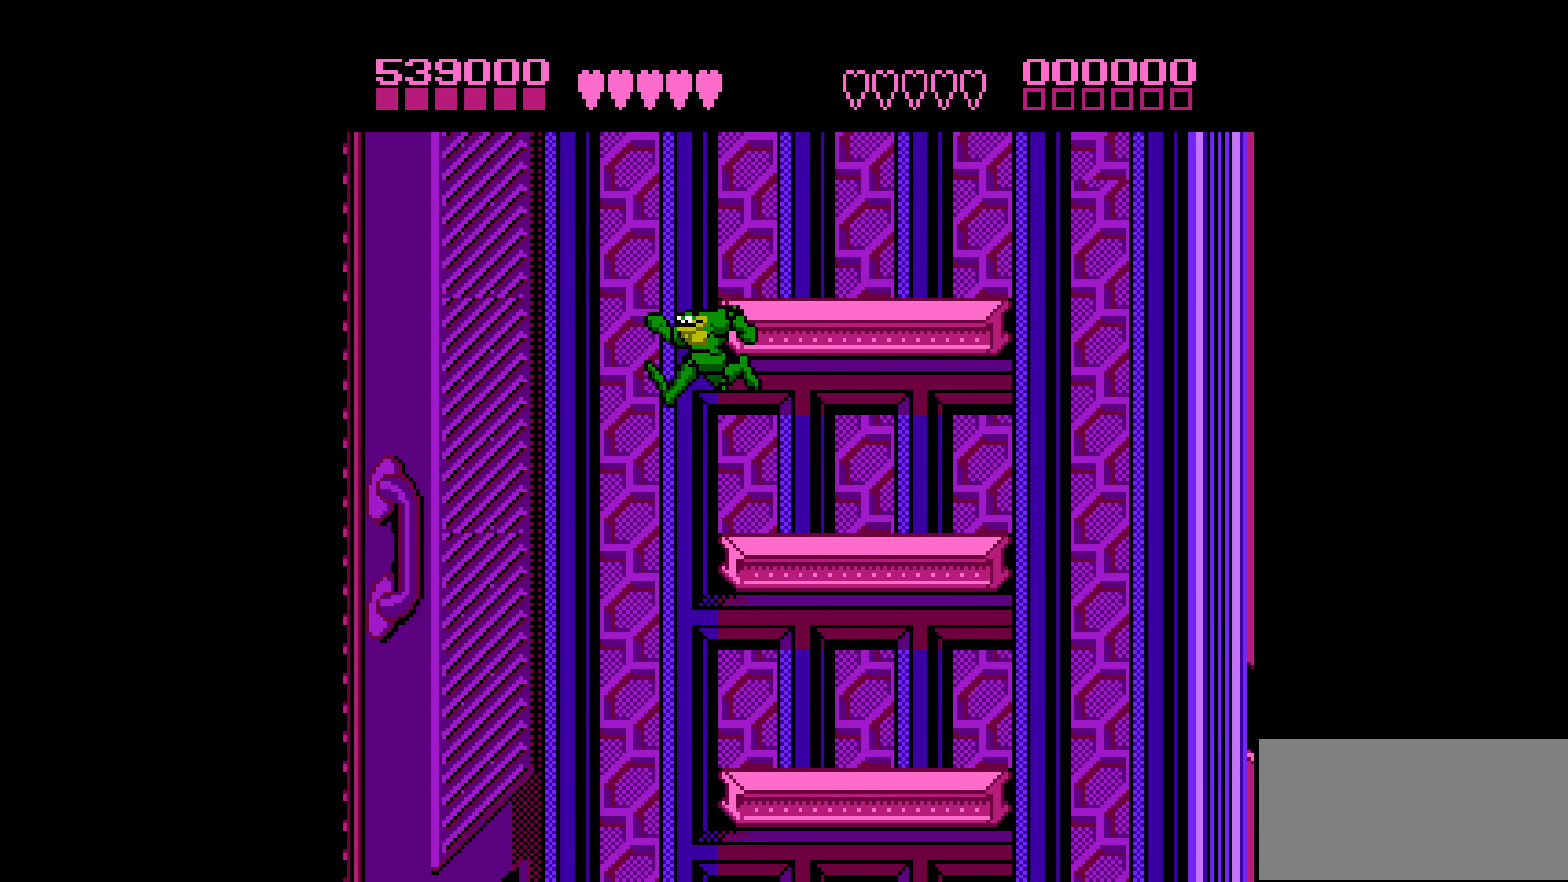
{"buttons": ["A"], "events": [[183, "A", "up"], [233, "DPAD_RIGHT", "up"], [333, "A", "down"], [383, "DPAD_LEFT", "down"], [500, "DPAD_LEFT", "up"]]}
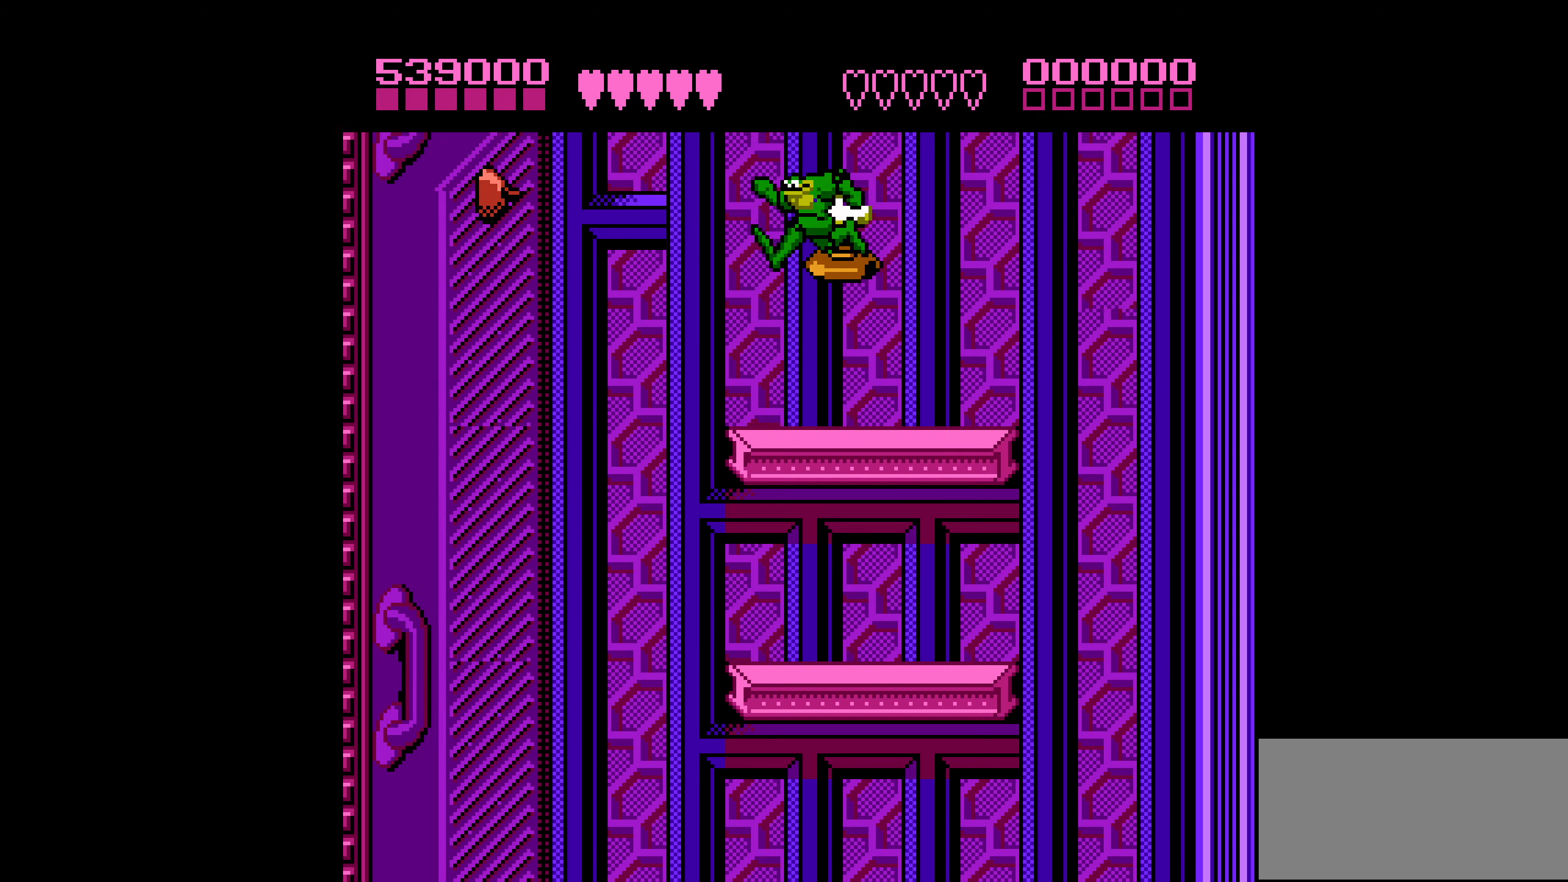
{"buttons": [], "events": [[83, "A", "up"], [250, "DPAD_RIGHT", "down"], [467, "DPAD_RIGHT", "up"]]}
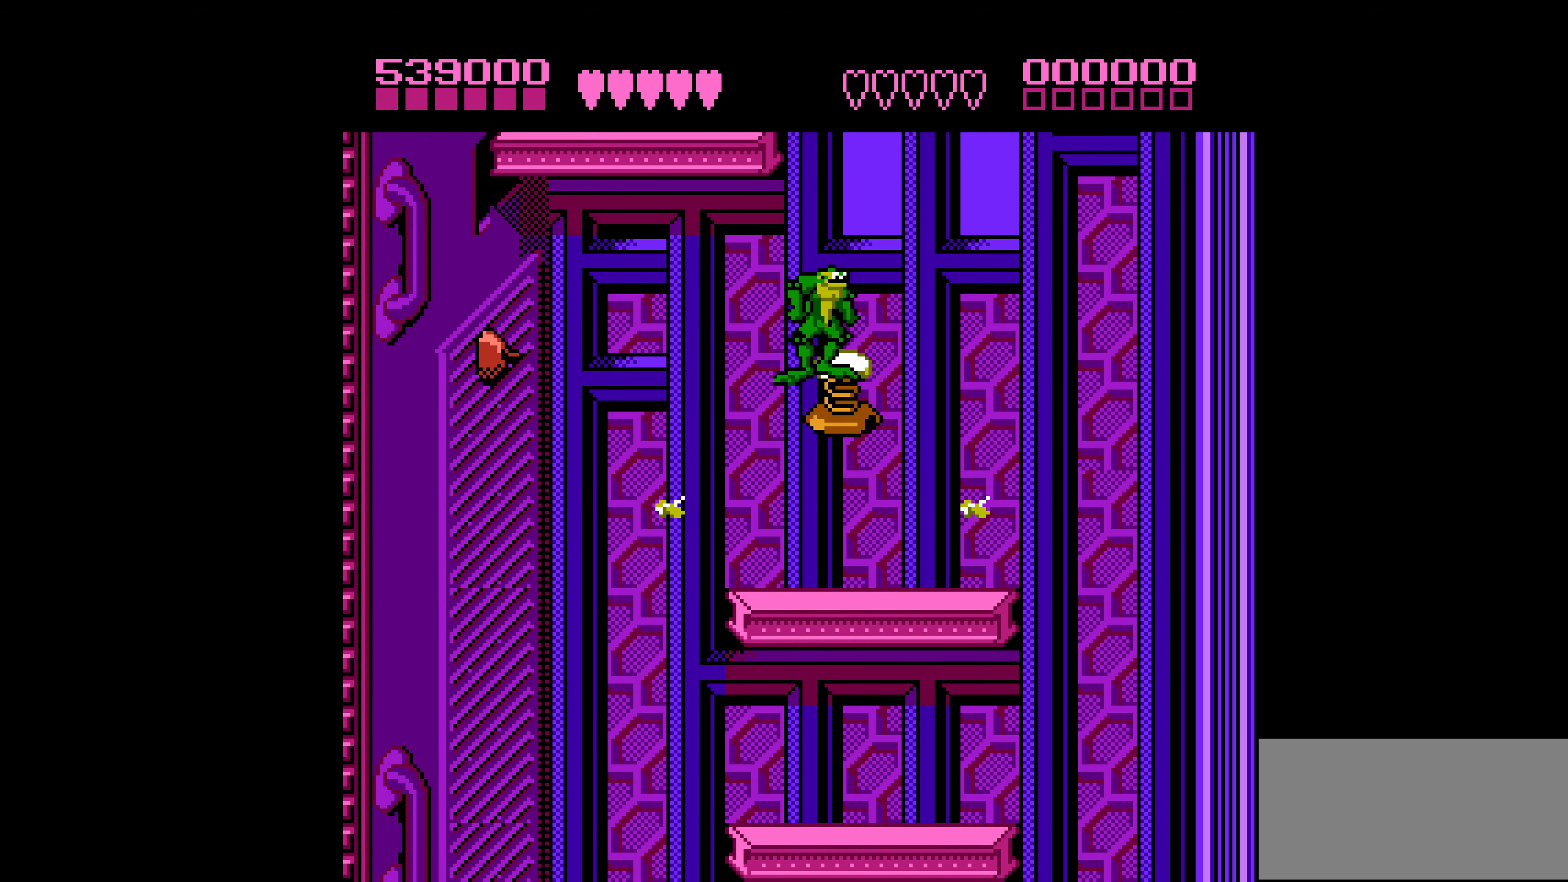
{"buttons": ["A"], "events": [[267, "DPAD_RIGHT", "down"], [383, "DPAD_RIGHT", "up"], [483, "A", "down"]]}
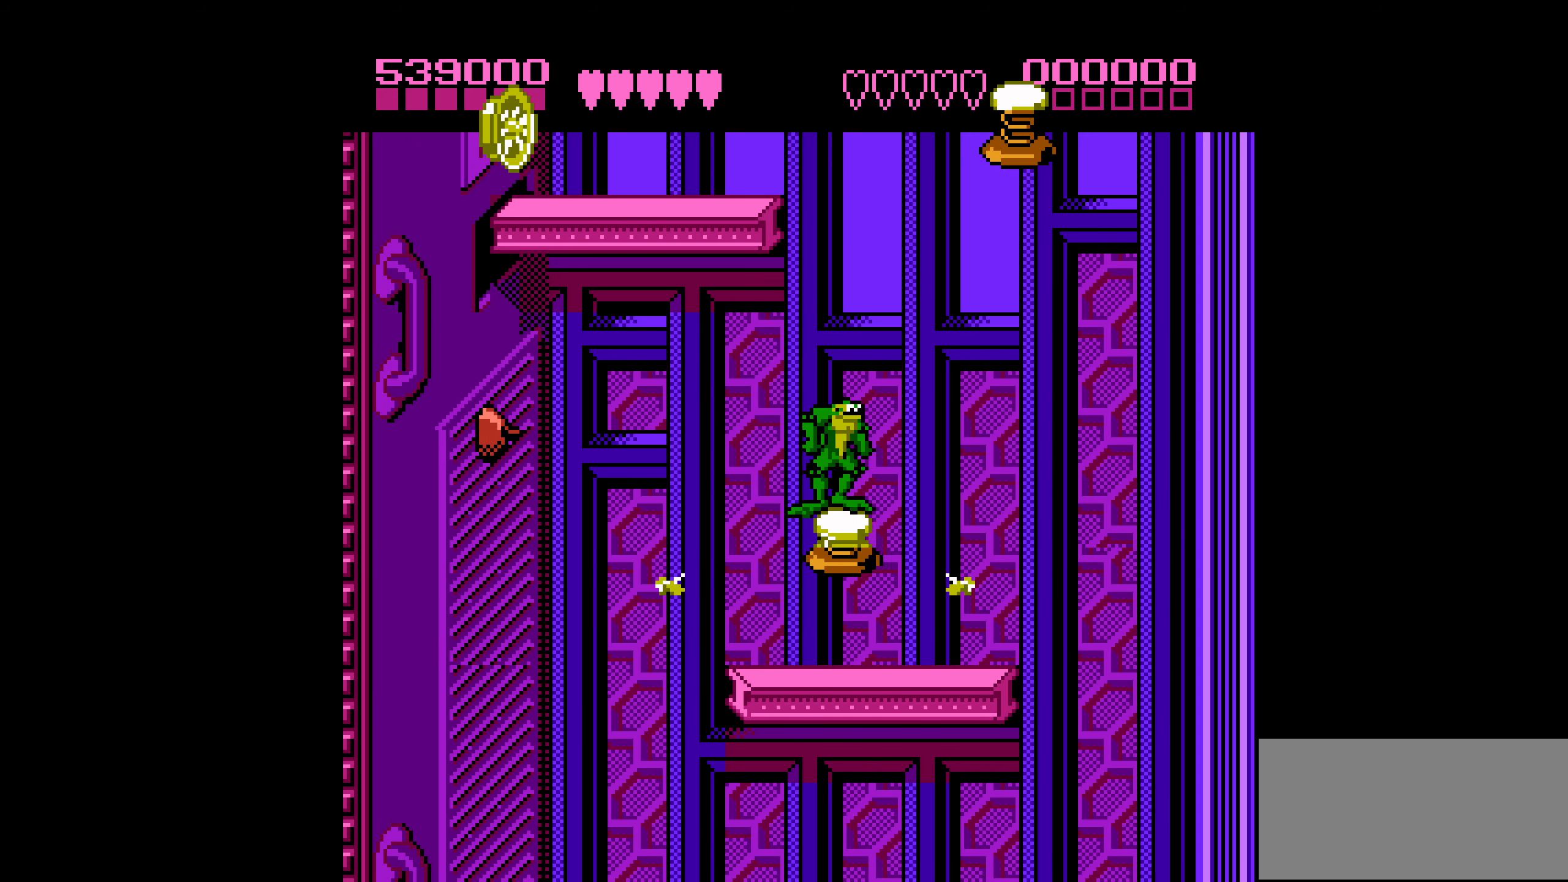
{"buttons": ["A", "DPAD_RIGHT"], "events": [[67, "DPAD_RIGHT", "down"]]}
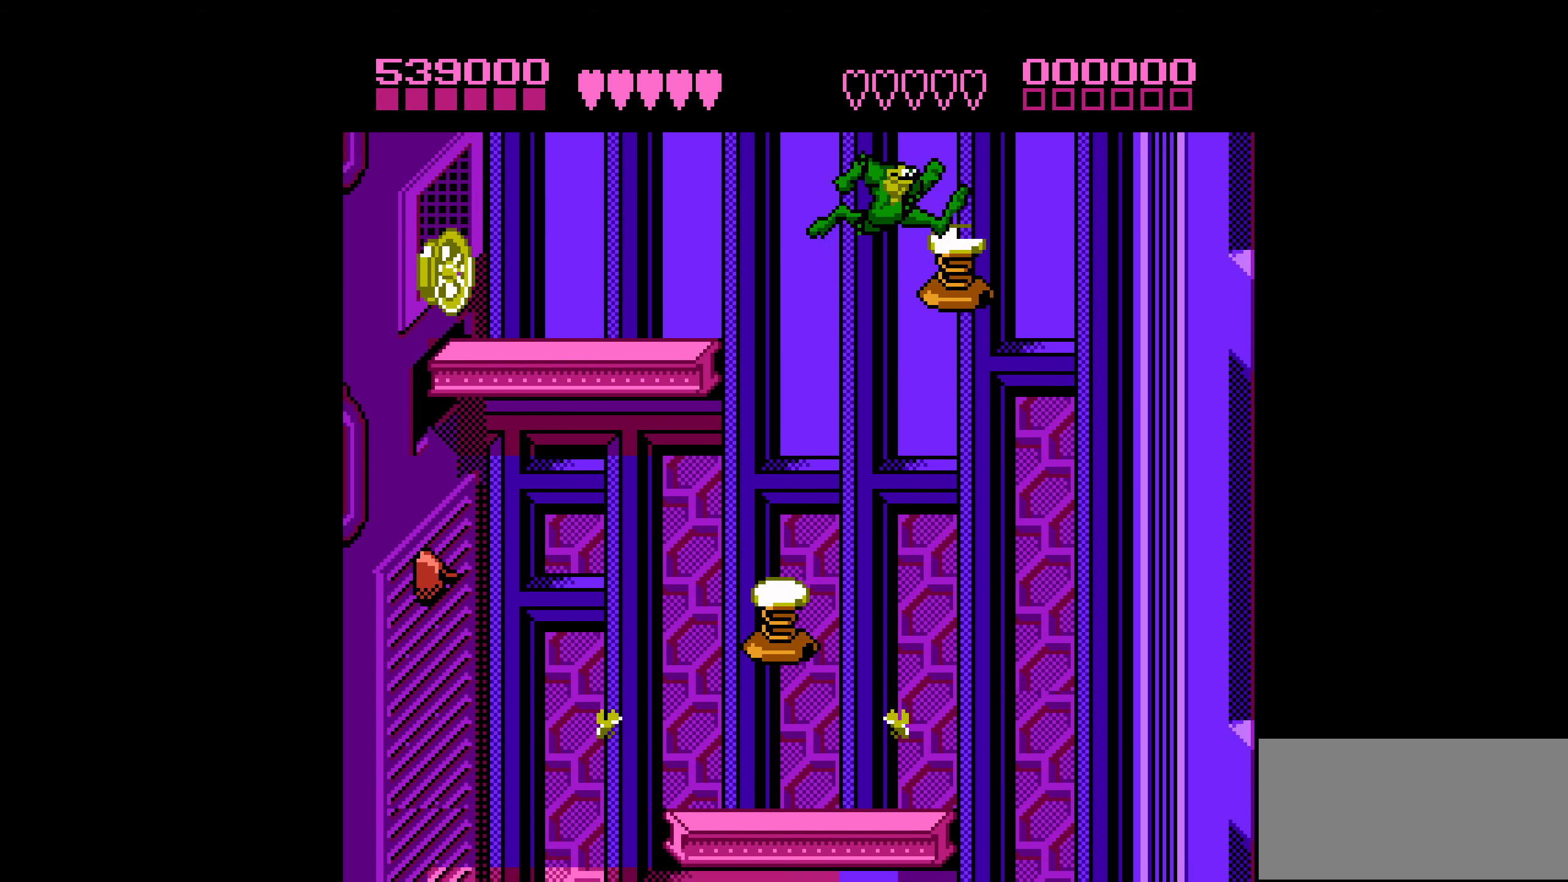
{"buttons": ["A", "DPAD_LEFT"], "events": [[50, "DPAD_RIGHT", "up"], [83, "A", "up"], [283, "A", "down"], [367, "DPAD_LEFT", "down"]]}
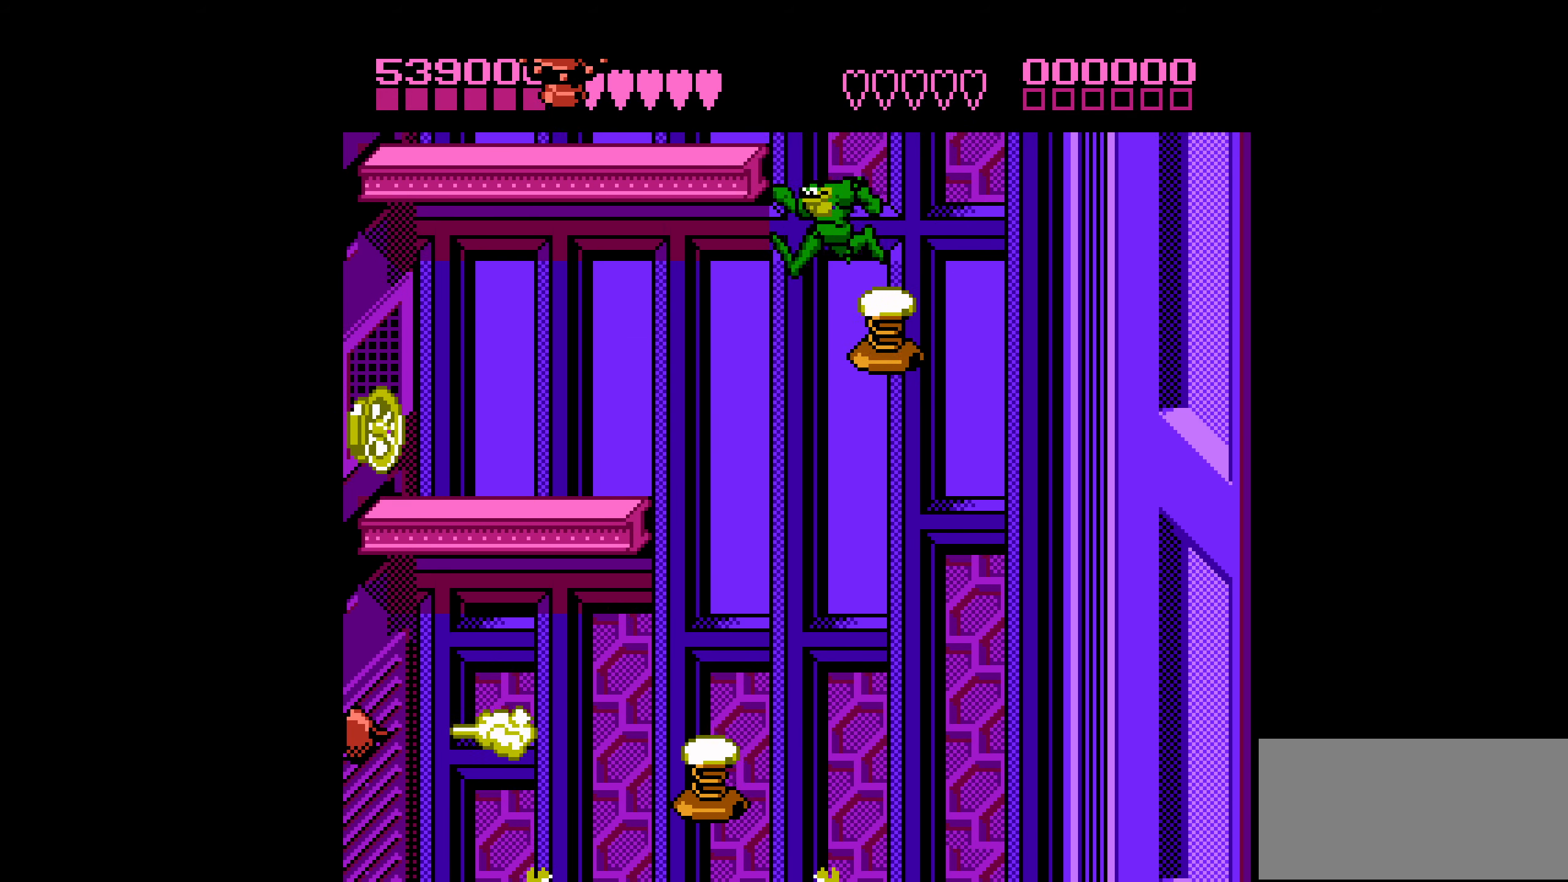
{"buttons": ["DPAD_DOWN"], "events": [[117, "A", "up"], [333, "DPAD_DOWN", "down"], [350, "DPAD_LEFT", "up"]]}
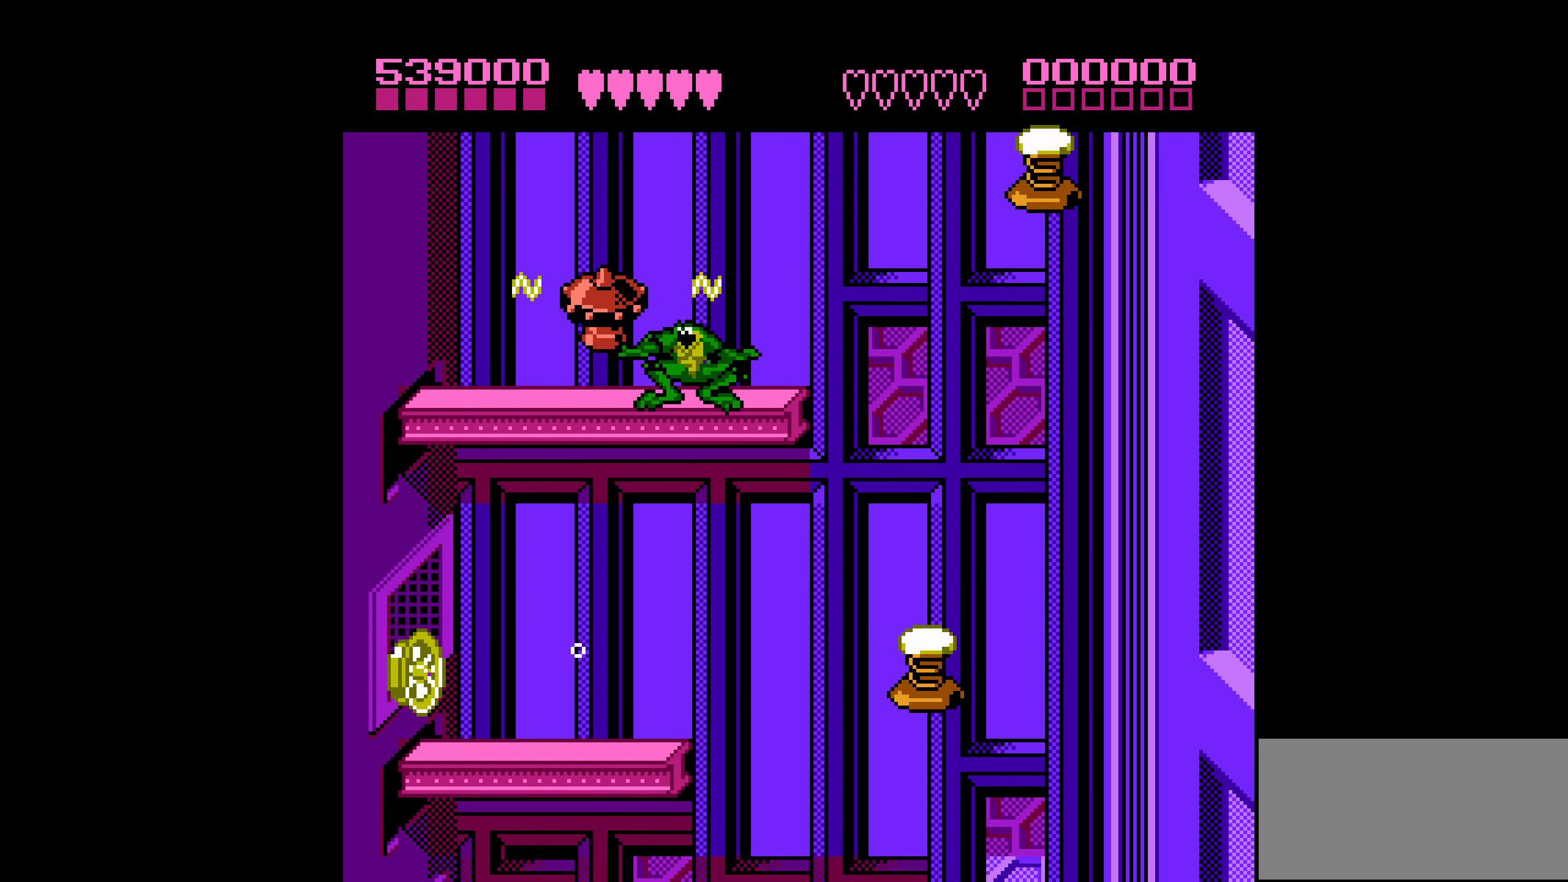
{"buttons": ["DPAD_RIGHT"], "events": [[233, "B", "down"], [300, "B", "up"], [317, "DPAD_DOWN", "up"], [350, "B", "down"], [400, "B", "up"], [467, "DPAD_RIGHT", "down"]]}
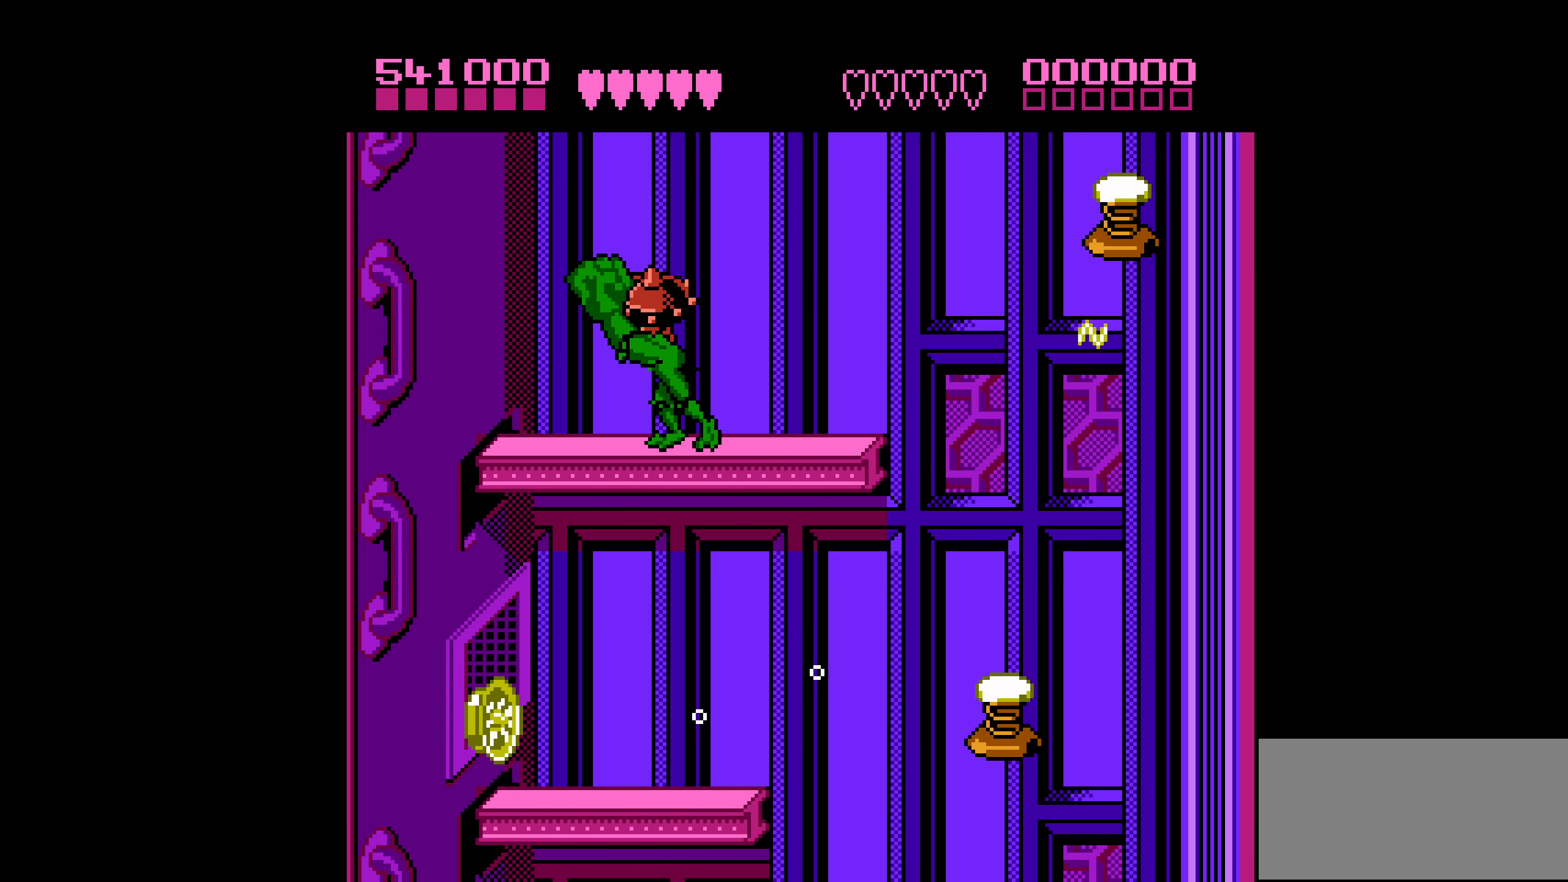
{"buttons": ["DPAD_RIGHT"], "events": [[200, "DPAD_RIGHT", "up"], [317, "DPAD_RIGHT", "down"], [383, "DPAD_RIGHT", "up"], [450, "DPAD_RIGHT", "down"]]}
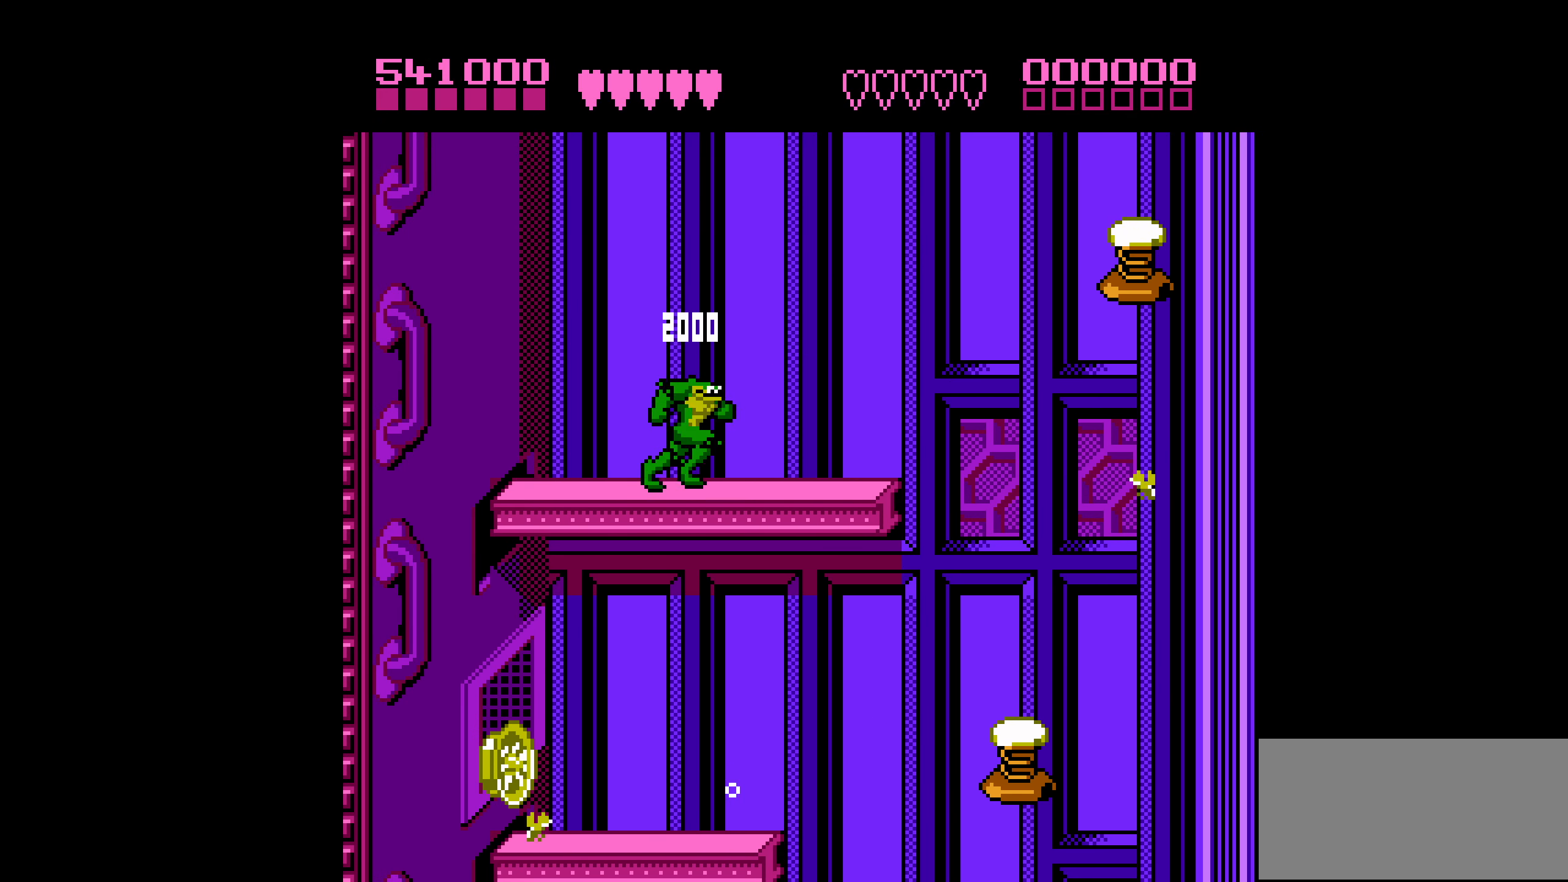
{"buttons": ["A", "DPAD_RIGHT"], "events": [[267, "A", "down"]]}
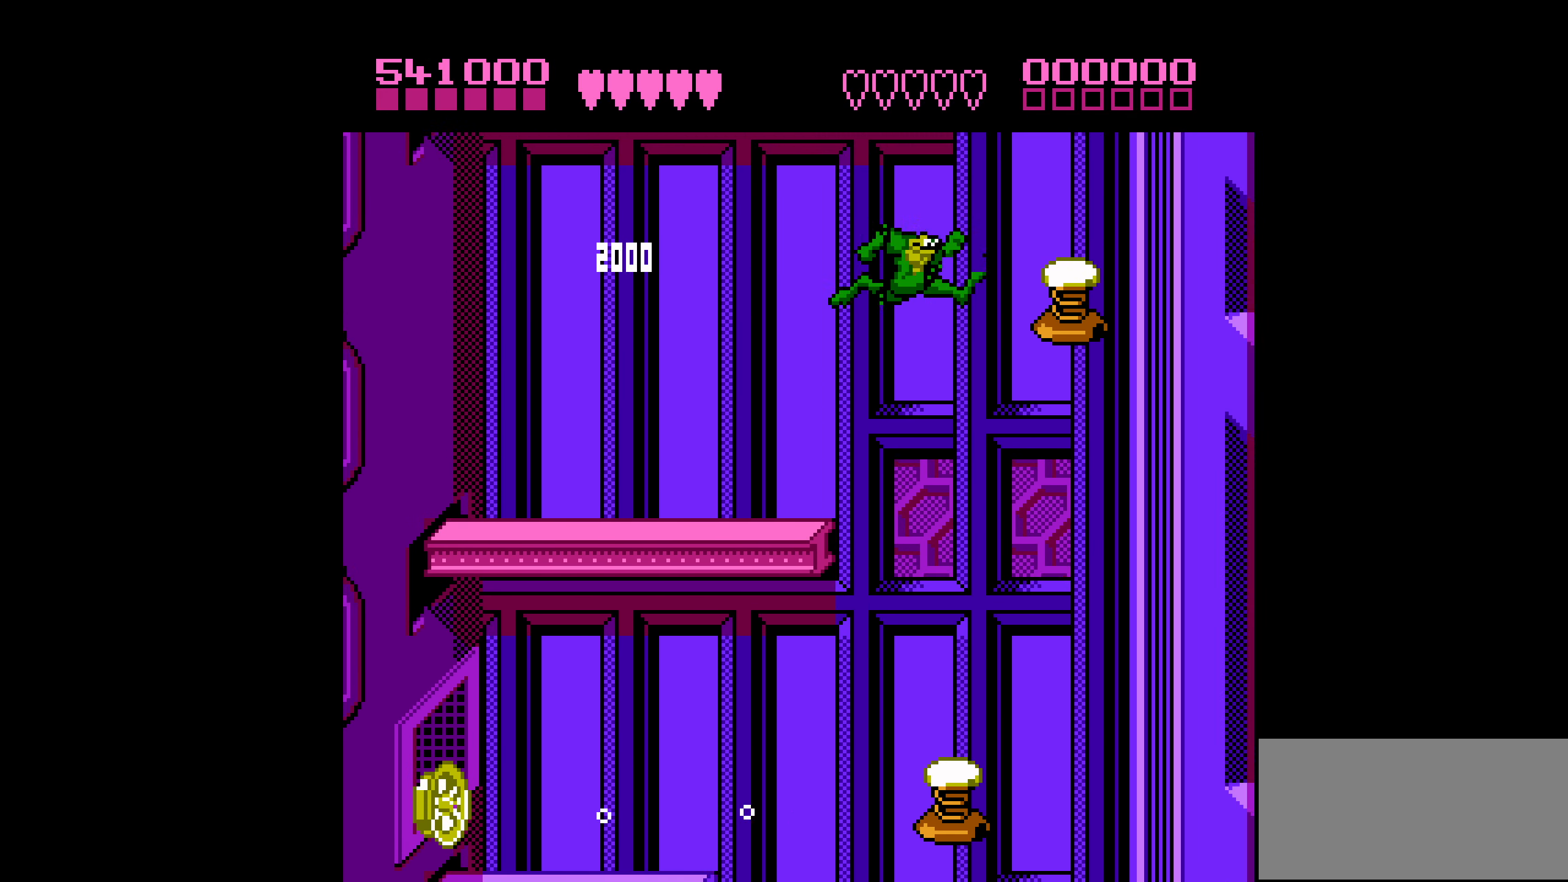
{"buttons": [], "events": [[233, "A", "up"], [283, "DPAD_RIGHT", "up"]]}
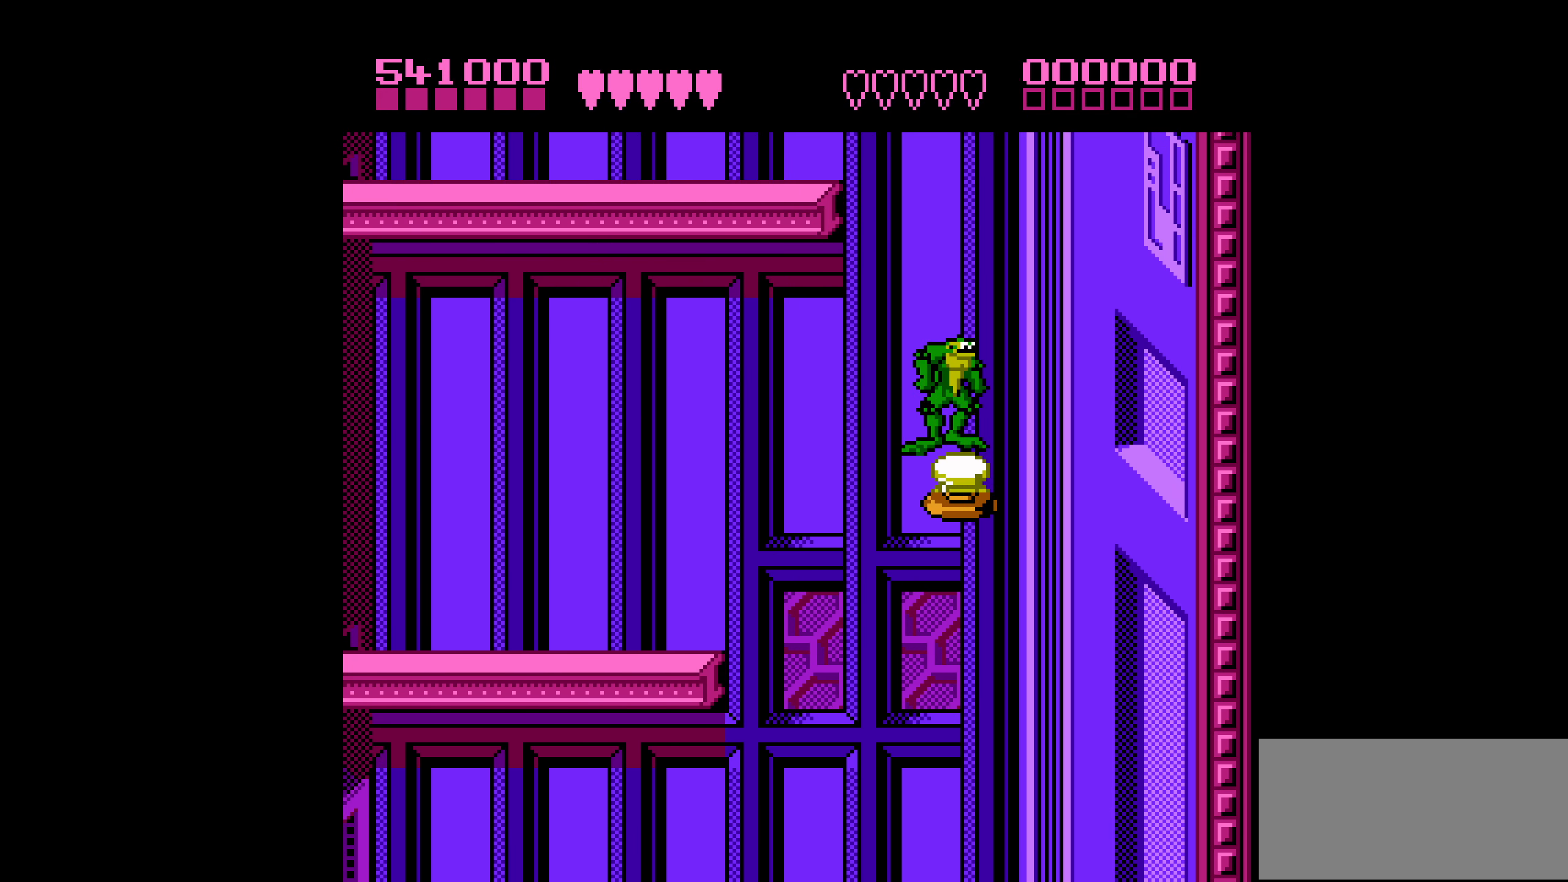
{"buttons": ["A", "DPAD_LEFT"], "events": [[50, "A", "down"], [150, "DPAD_LEFT", "down"]]}